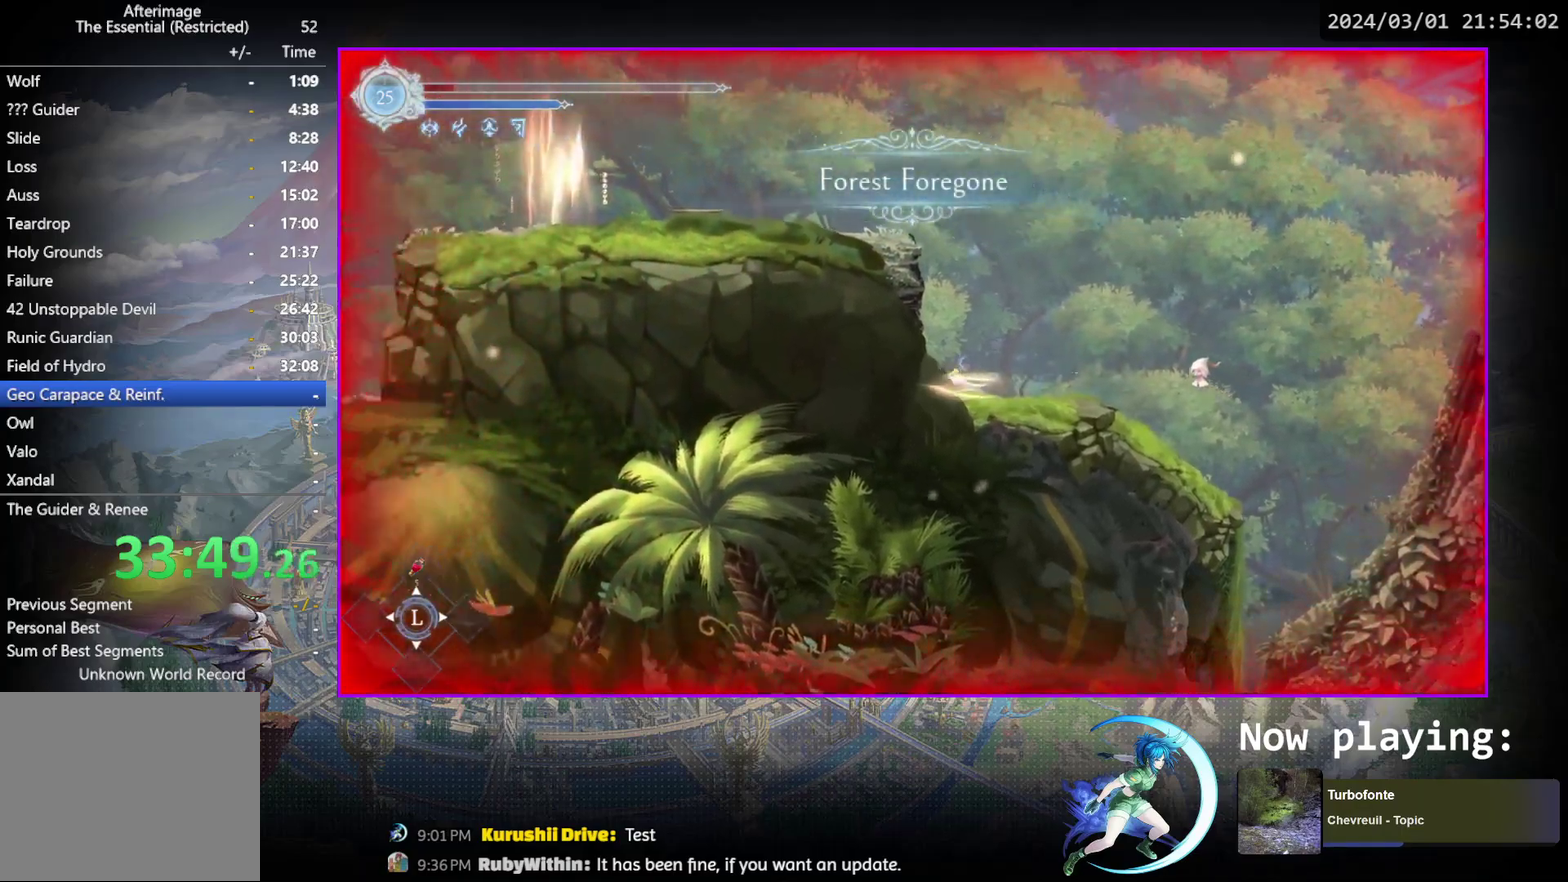
Gameplay with a controller (PlayStation layout); each line is a JSON object with the inputs held at the frame after it (dt_ms = milliseconds from this image to that frame). "events" lists button and stick changes between this image and that frame as [ms after this image, input, new state], when the widget could be followed in between. Not read: L3 R3 left_stick right_stick.
{"dt_ms": 400, "buttons": ["CROSS", "DPAD_LEFT"], "events": [[33, "CROSS", "down"], [250, "CROSS", "up"], [300, "CROSS", "down"], [300, "DPAD_LEFT", "down"]]}
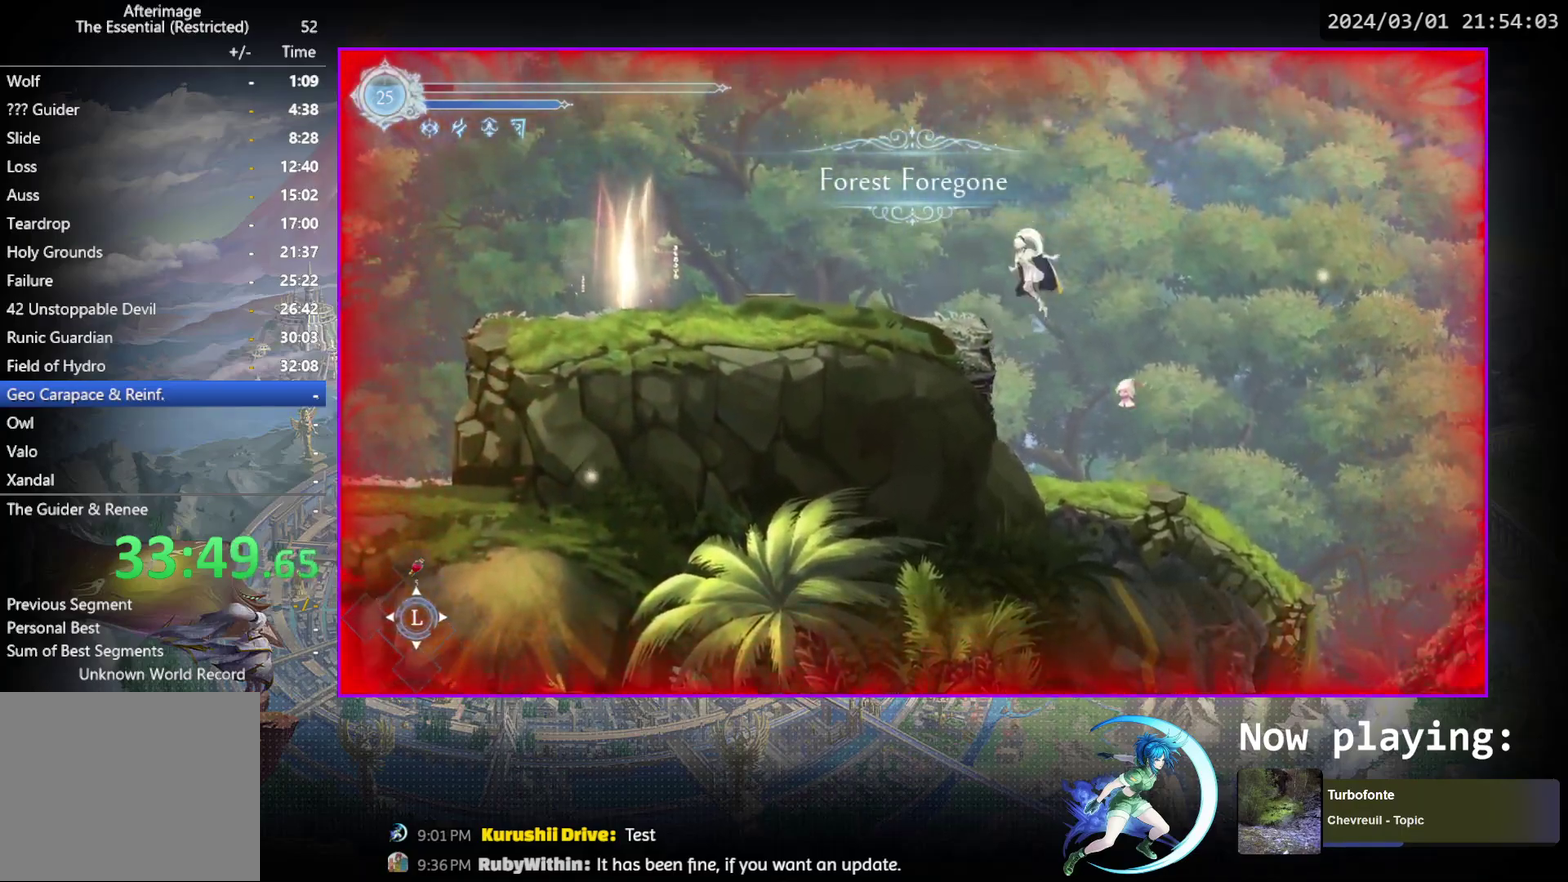
{"dt_ms": 300, "buttons": ["CROSS", "DPAD_DOWN"], "events": [[83, "CROSS", "up"], [117, "R1", "down"], [200, "DPAD_DOWN", "down"], [233, "CROSS", "down"], [250, "DPAD_LEFT", "up"], [300, "R1", "up"]]}
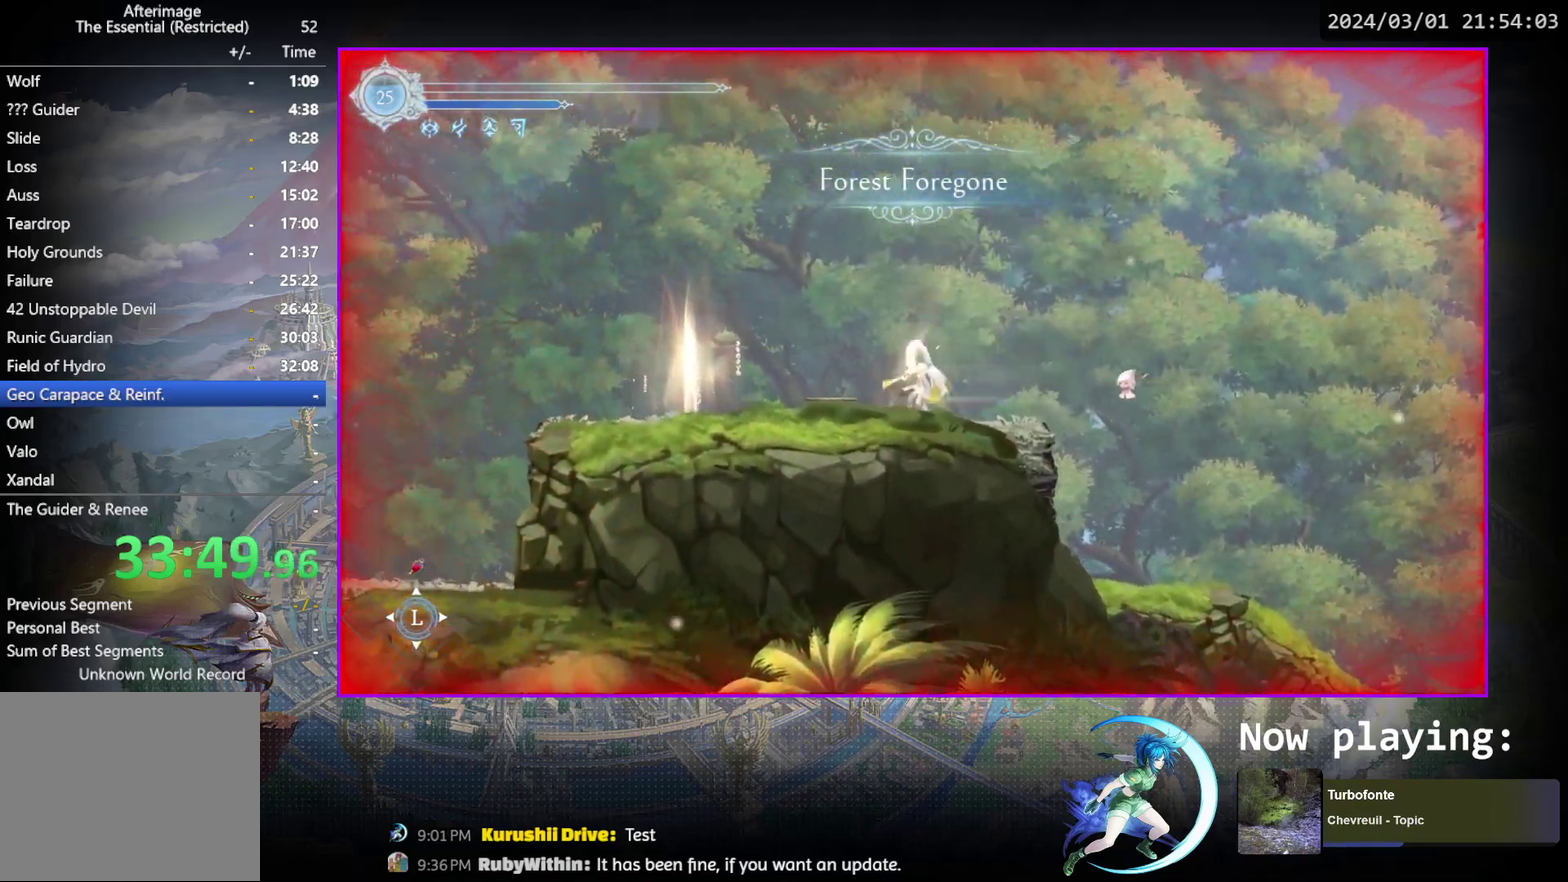
{"dt_ms": 500, "buttons": ["DPAD_LEFT"], "events": [[33, "CROSS", "up"], [50, "DPAD_DOWN", "up"], [83, "DPAD_LEFT", "down"], [100, "R1", "down"], [150, "DPAD_DOWN", "down"], [150, "R1", "up"], [200, "DPAD_LEFT", "up"], [200, "R1", "down"], [300, "DPAD_DOWN", "up"], [333, "R1", "up"], [433, "DPAD_LEFT", "down"]]}
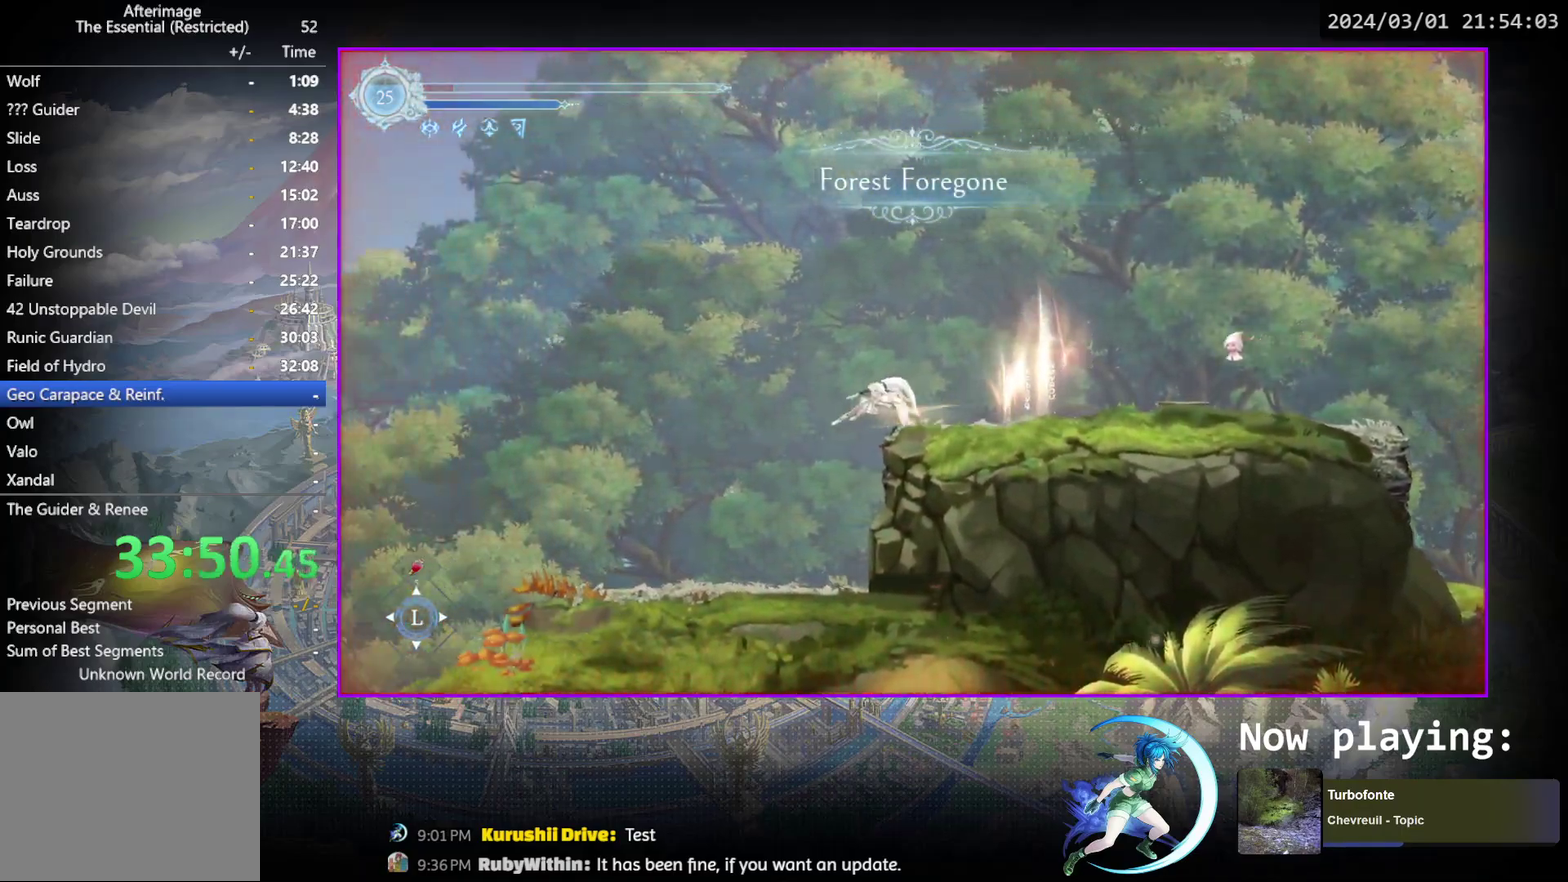
{"dt_ms": 500, "buttons": ["R1", "DPAD_LEFT"], "events": [[17, "R1", "down"], [117, "DPAD_DOWN", "down"], [167, "CROSS", "down"], [183, "DPAD_LEFT", "up"], [217, "R1", "up"], [267, "CROSS", "up"], [283, "DPAD_DOWN", "up"], [283, "DPAD_LEFT", "down"], [467, "R1", "down"]]}
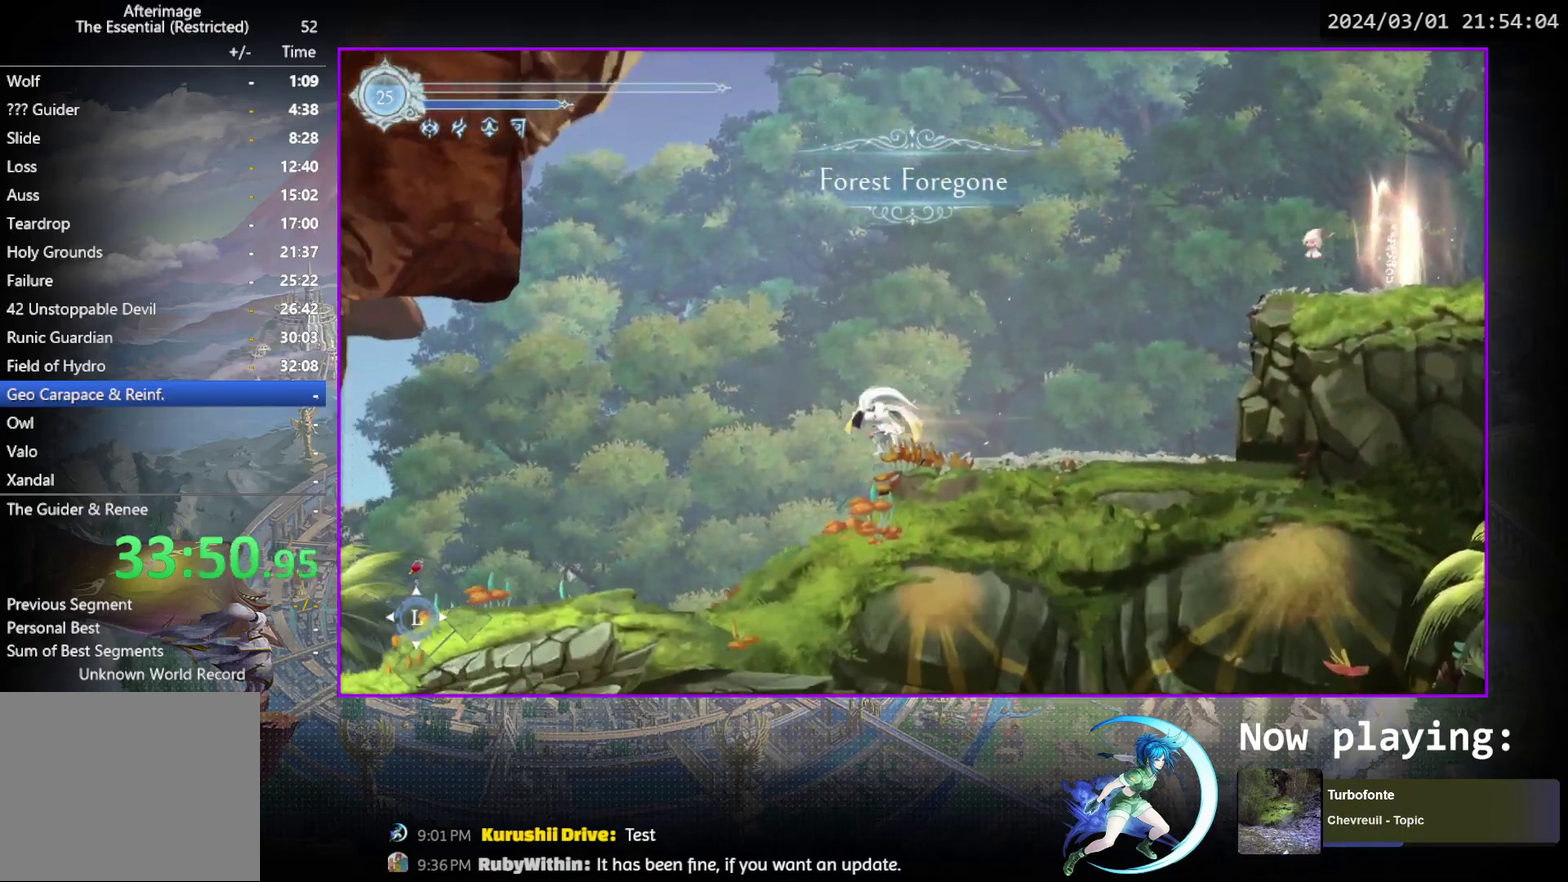
{"dt_ms": 500, "buttons": ["R1", "DPAD_LEFT"], "events": [[83, "DPAD_DOWN", "down"], [117, "DPAD_LEFT", "up"], [150, "CROSS", "down"], [167, "R1", "up"], [250, "CROSS", "up"], [250, "DPAD_DOWN", "up"], [317, "DPAD_LEFT", "down"], [417, "R1", "down"]]}
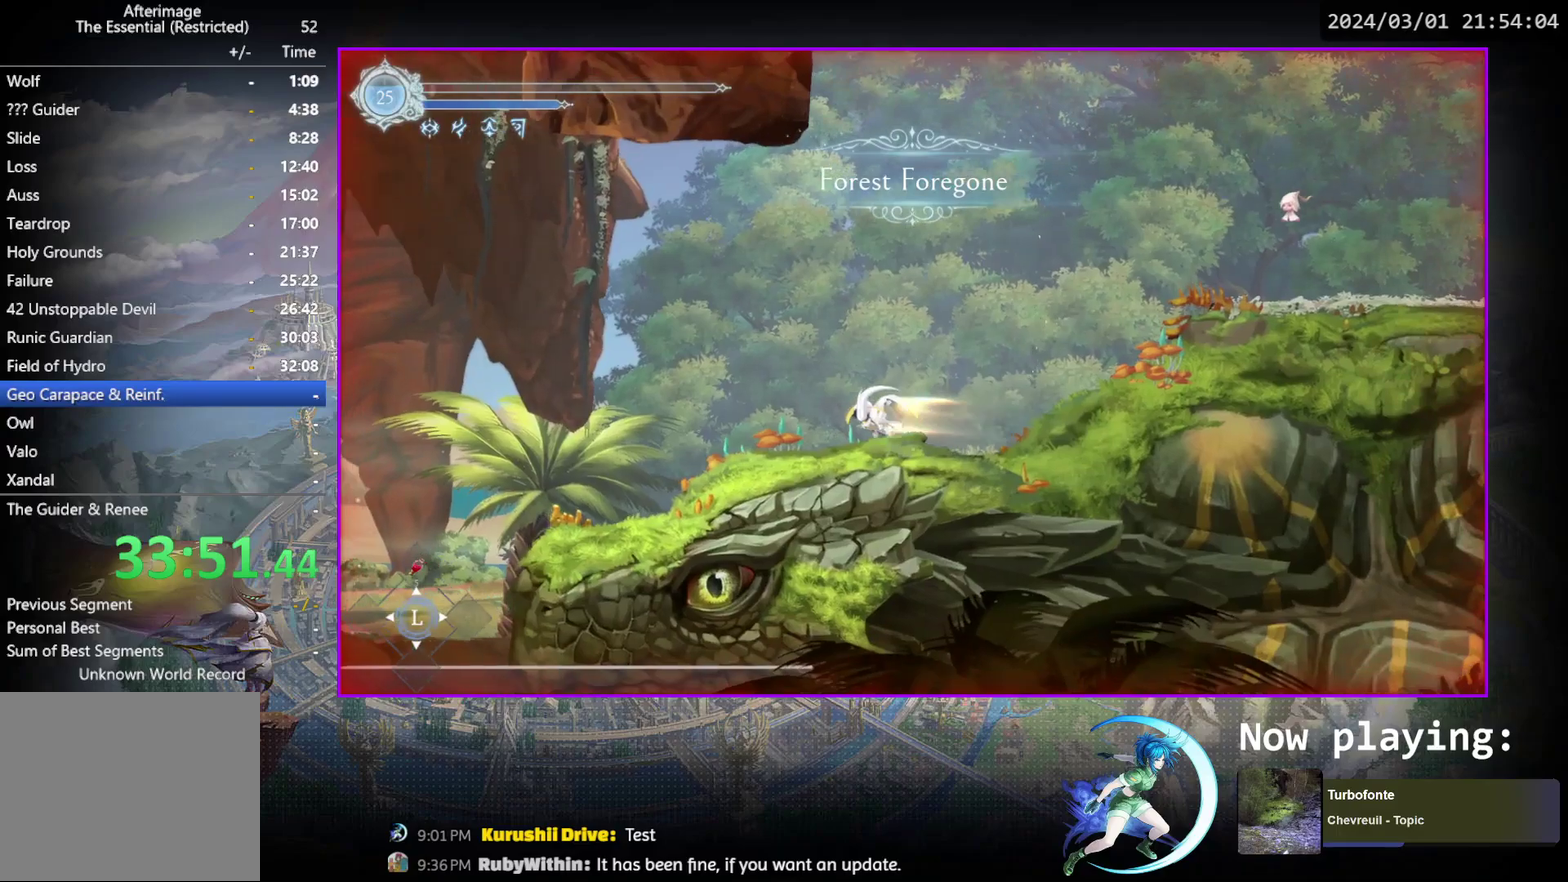
{"dt_ms": 400, "buttons": ["R1", "DPAD_LEFT"], "events": [[17, "DPAD_DOWN", "down"], [50, "DPAD_LEFT", "up"], [67, "CROSS", "down"], [100, "R1", "up"], [167, "CROSS", "up"], [217, "DPAD_DOWN", "up"], [300, "DPAD_LEFT", "down"], [383, "R1", "down"]]}
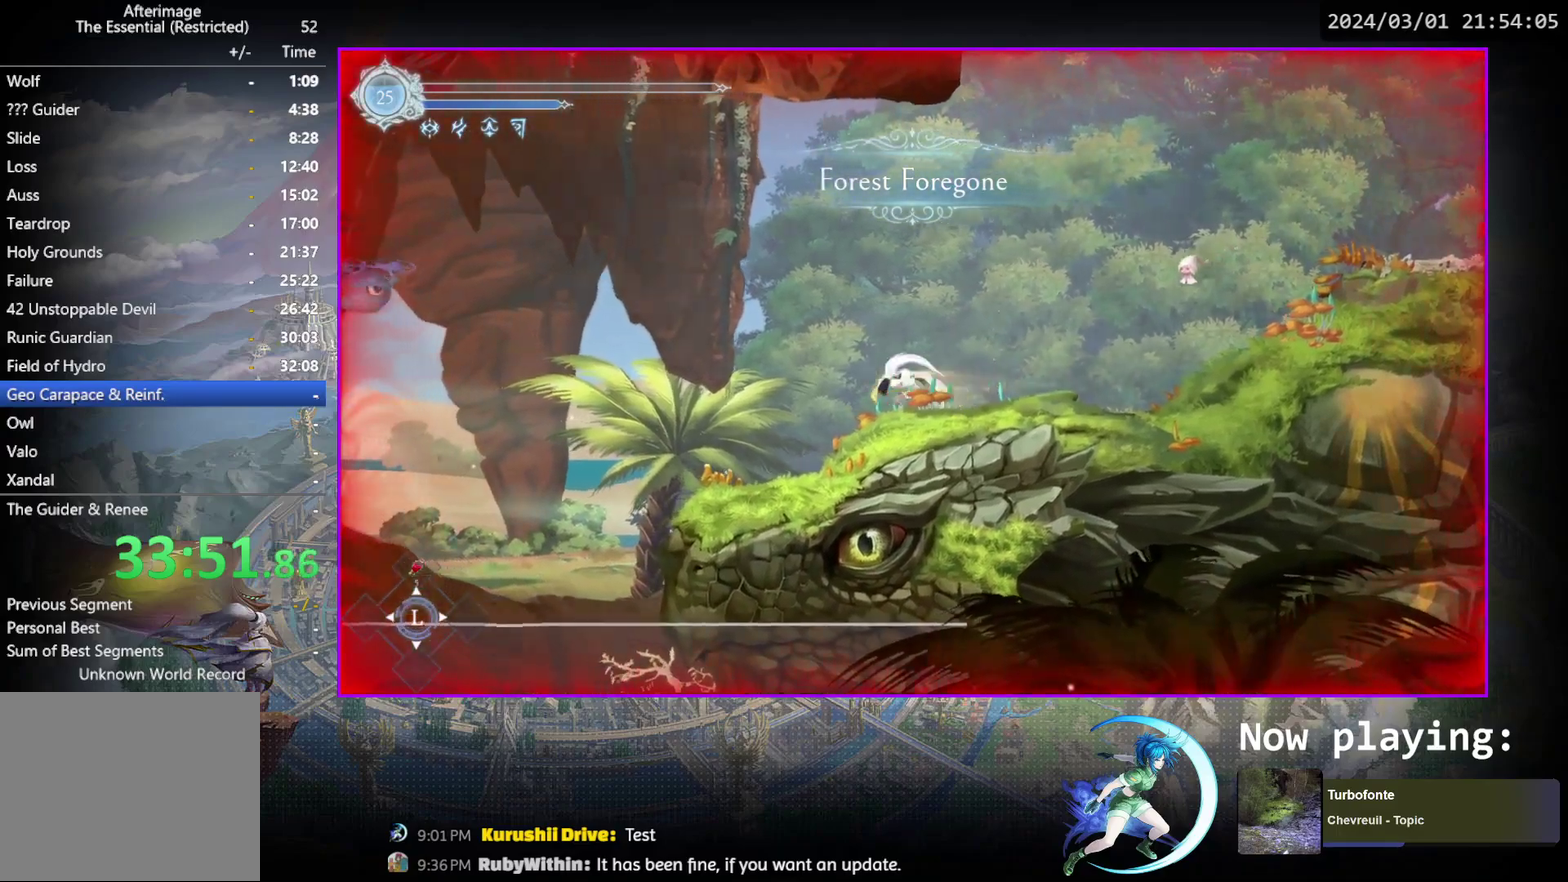
{"dt_ms": 500, "buttons": ["R1", "DPAD_DOWN"], "events": [[100, "DPAD_DOWN", "down"], [133, "CROSS", "down"], [133, "DPAD_LEFT", "up"], [167, "R1", "up"], [267, "CROSS", "up"], [267, "DPAD_DOWN", "up"], [350, "DPAD_LEFT", "down"], [383, "R1", "down"], [450, "DPAD_DOWN", "down"], [500, "DPAD_LEFT", "up"]]}
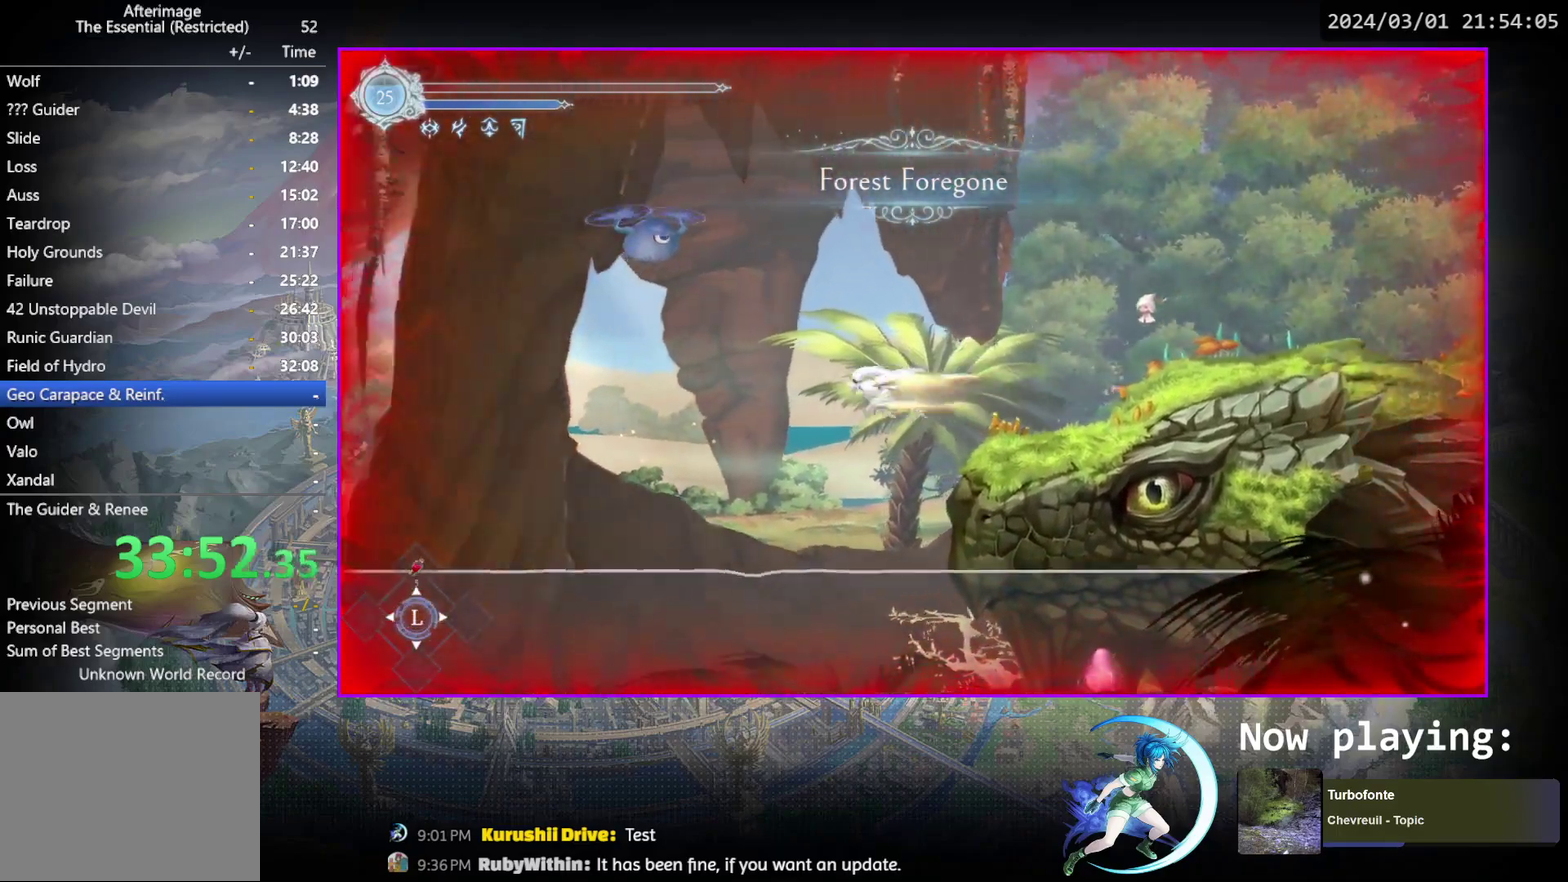
{"dt_ms": 300, "buttons": [], "events": [[17, "CROSS", "down"], [33, "R1", "up"], [117, "CROSS", "up"], [133, "DPAD_DOWN", "up"]]}
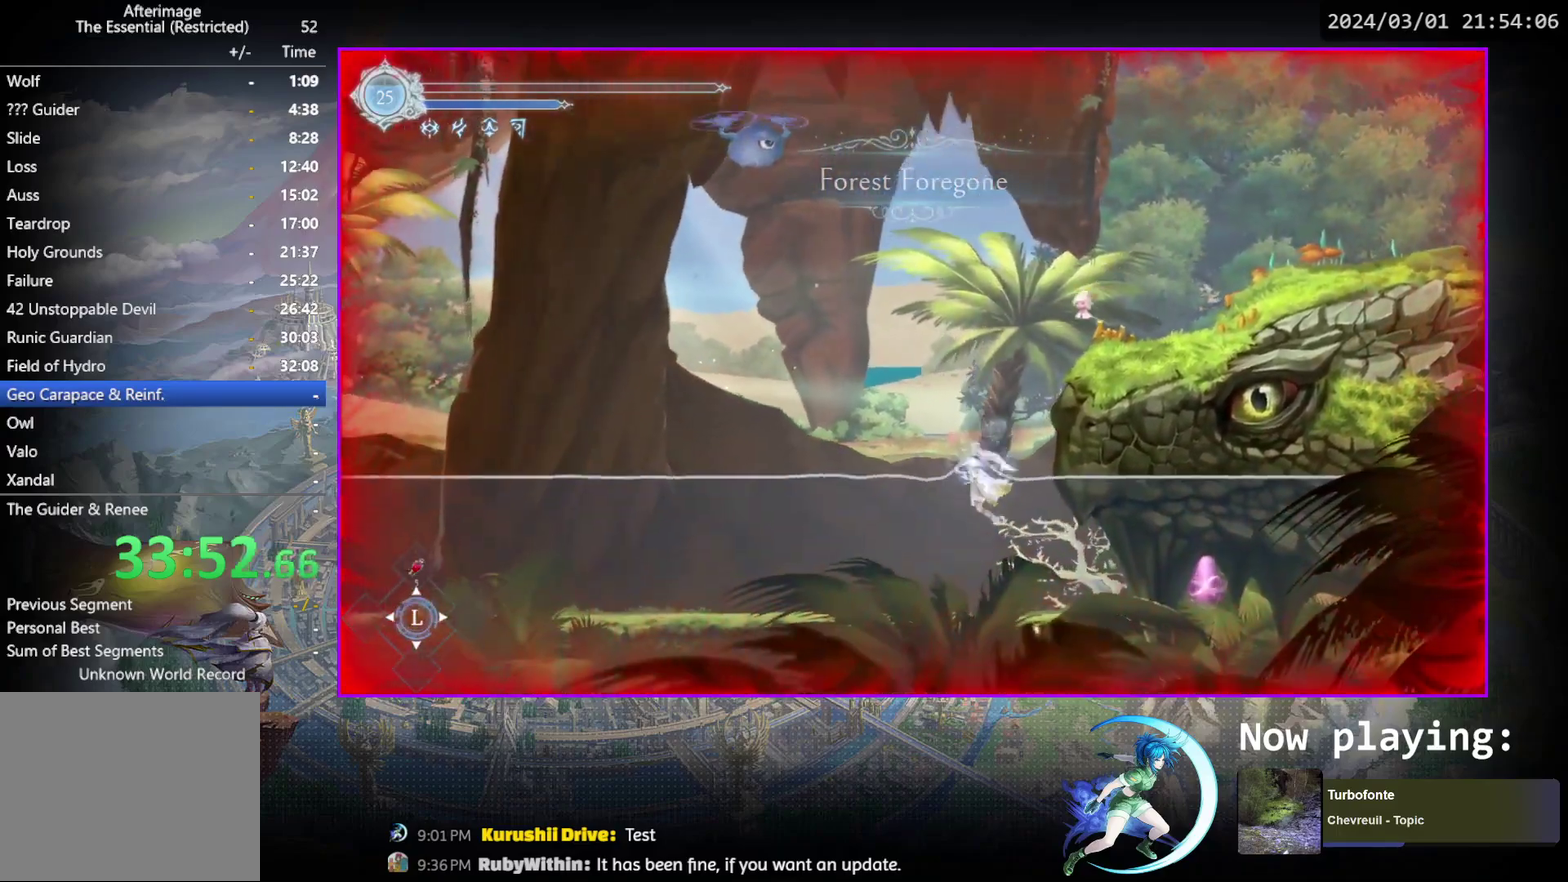
{"dt_ms": 500, "buttons": ["DPAD_RIGHT"], "events": [[150, "DPAD_RIGHT", "down"]]}
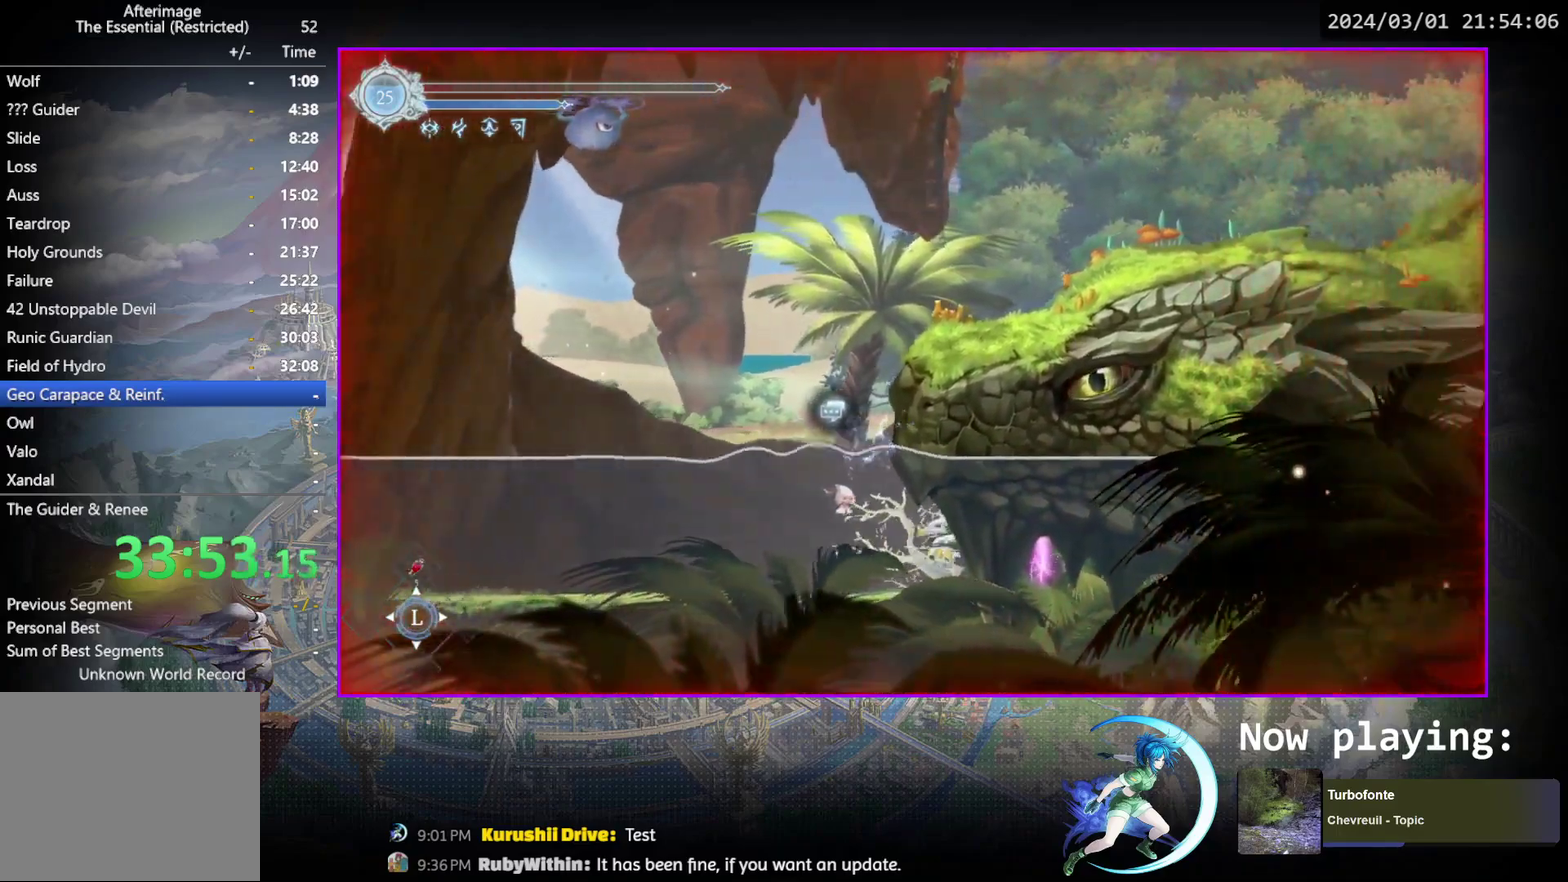
{"dt_ms": 300, "buttons": ["DPAD_UP"], "events": [[200, "DPAD_RIGHT", "up"], [250, "DPAD_UP", "down"]]}
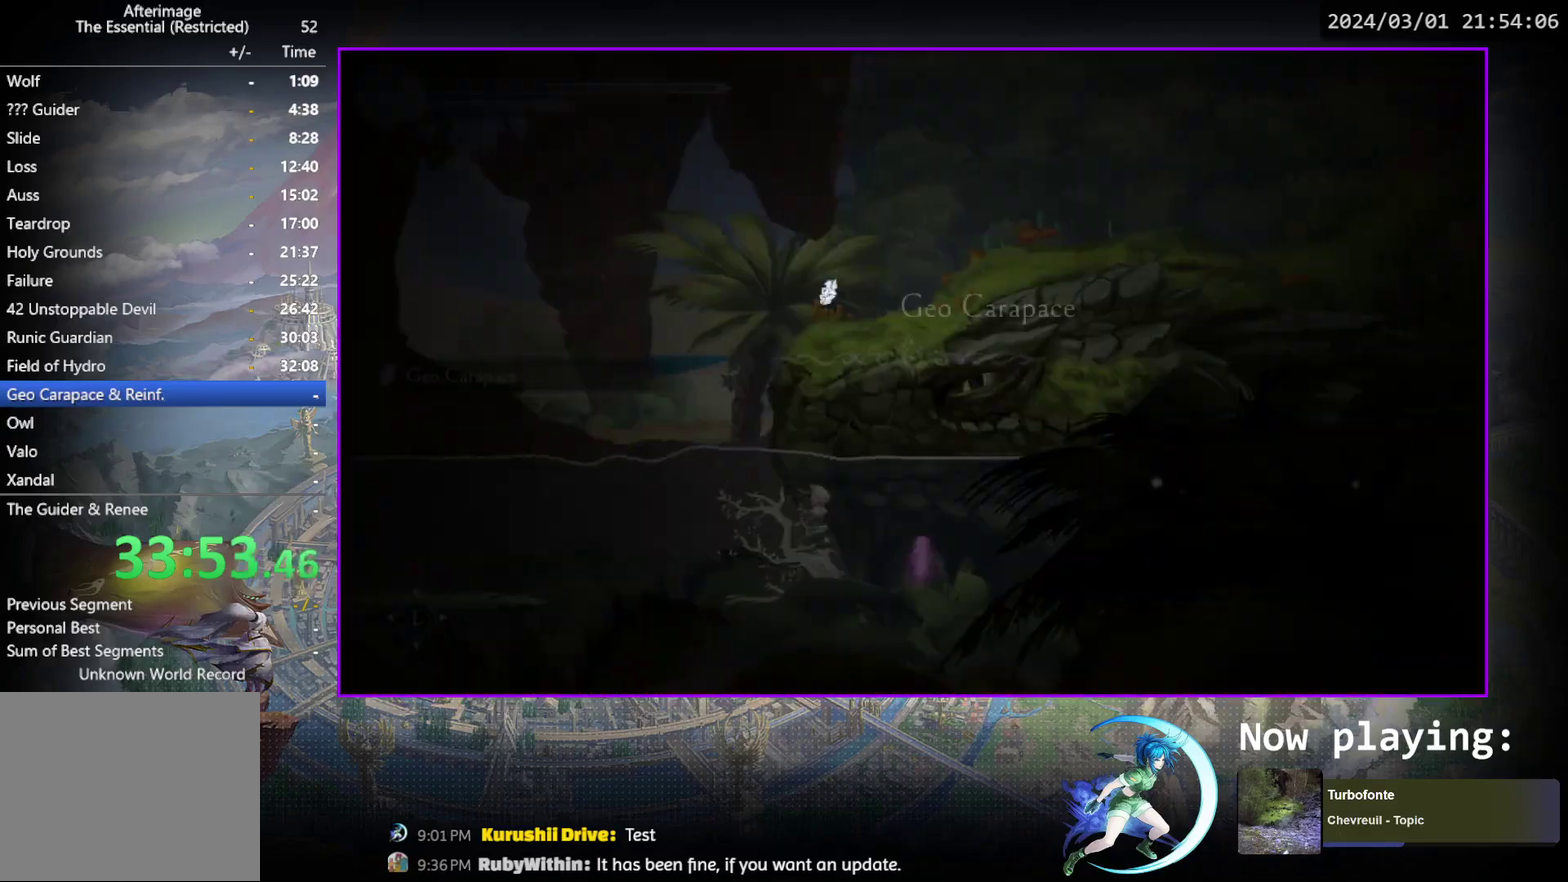
{"dt_ms": 700, "buttons": [], "events": [[17, "CROSS", "down"], [67, "DPAD_UP", "up"], [100, "CROSS", "up"], [367, "TOUCHPAD", "down"], [450, "TOUCHPAD", "up"]]}
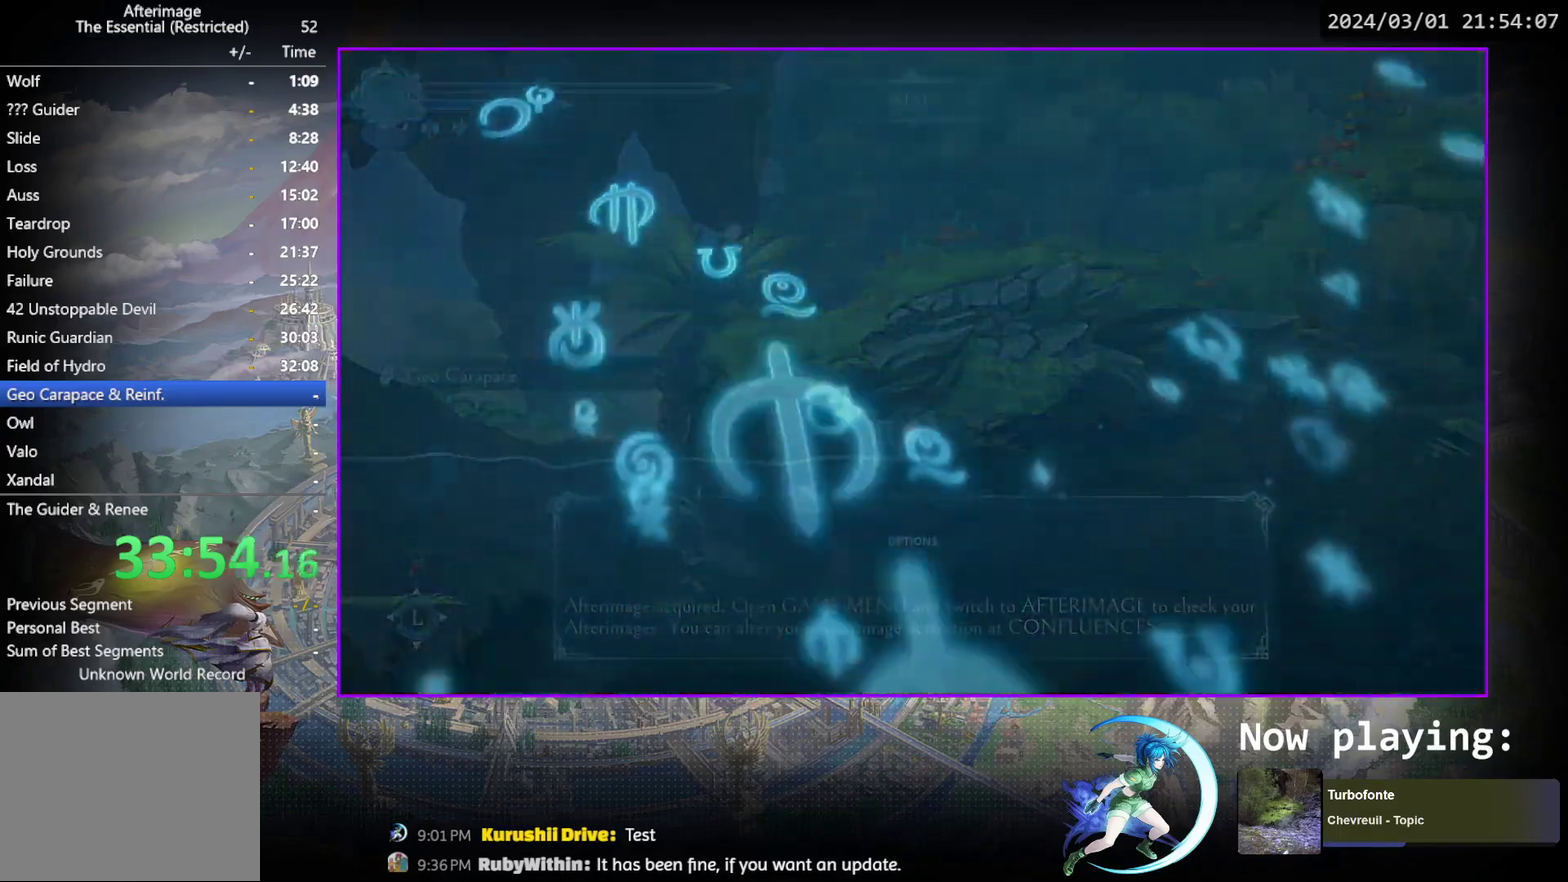
{"dt_ms": 400, "buttons": ["DPAD_LEFT"], "events": [[383, "DPAD_LEFT", "down"]]}
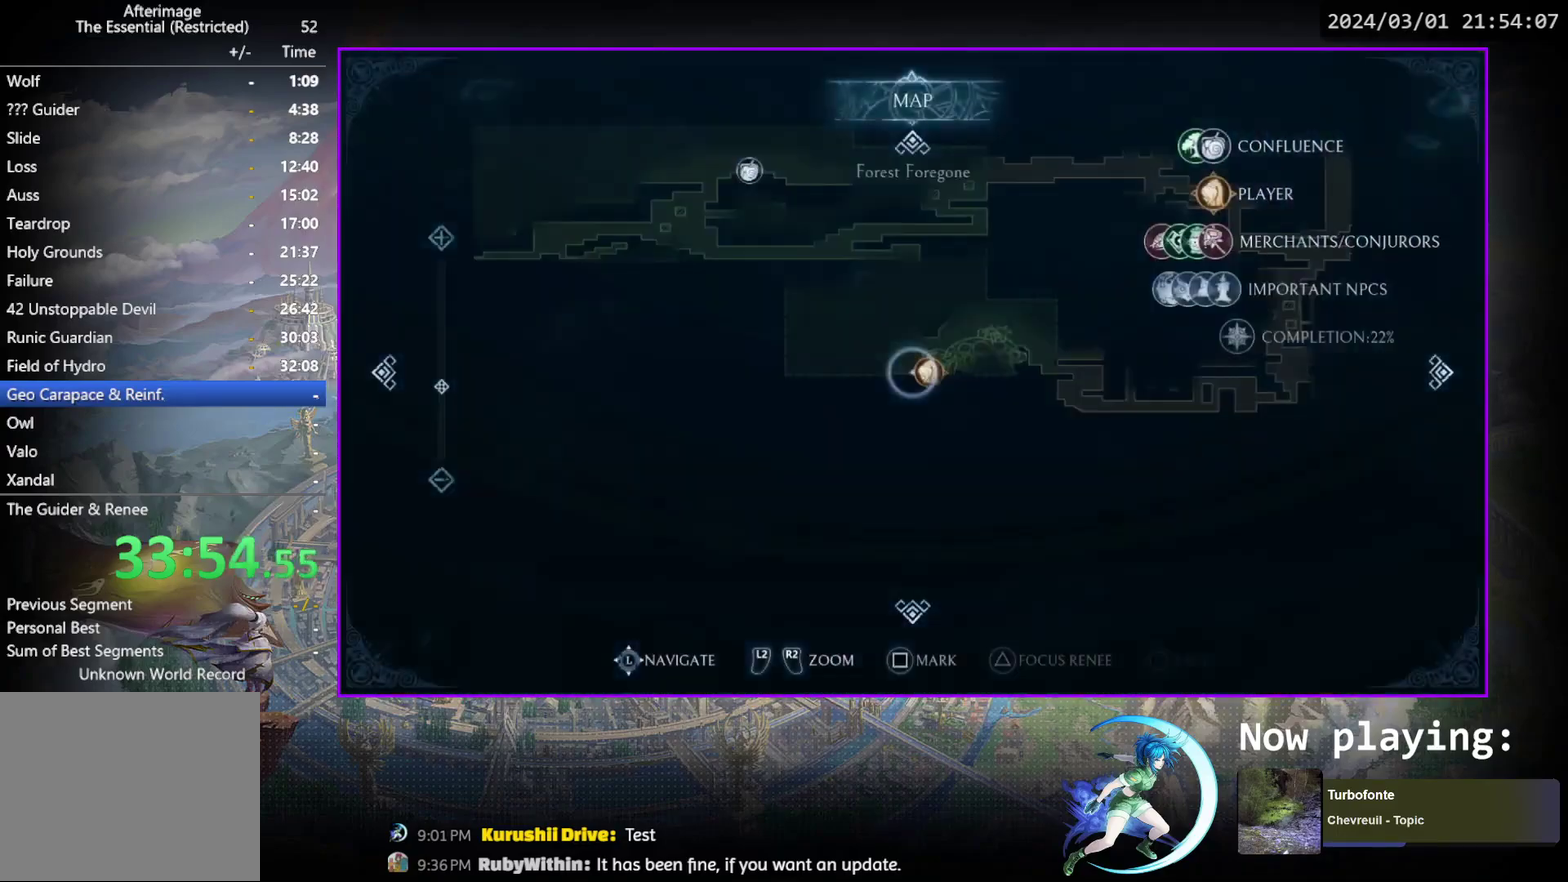
{"dt_ms": 600, "buttons": [], "events": [[17, "DPAD_LEFT", "up"]]}
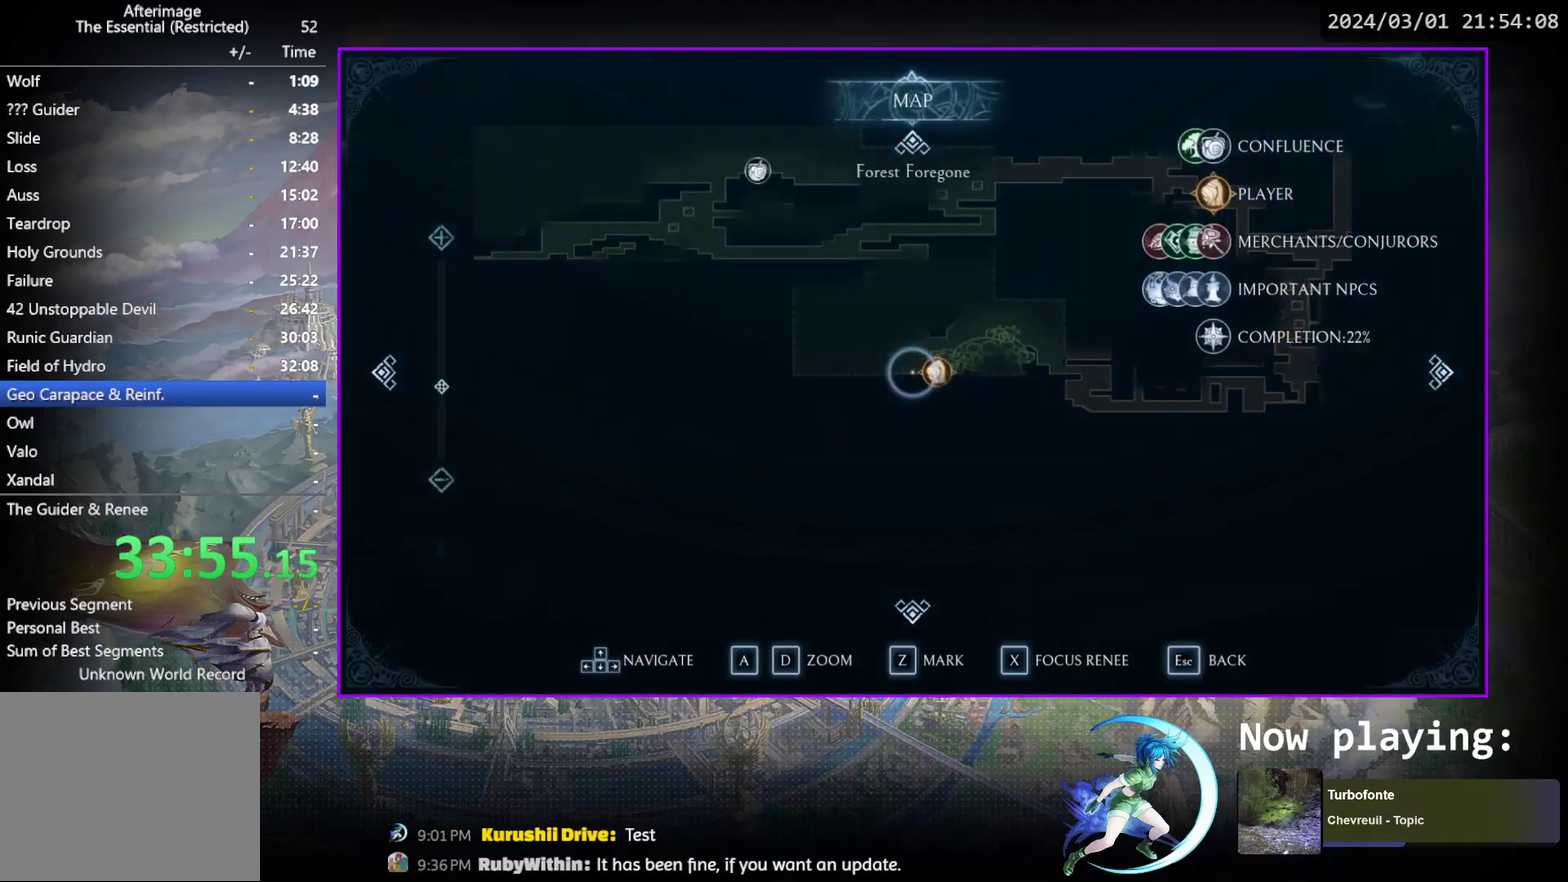
{"dt_ms": 500, "buttons": [], "events": []}
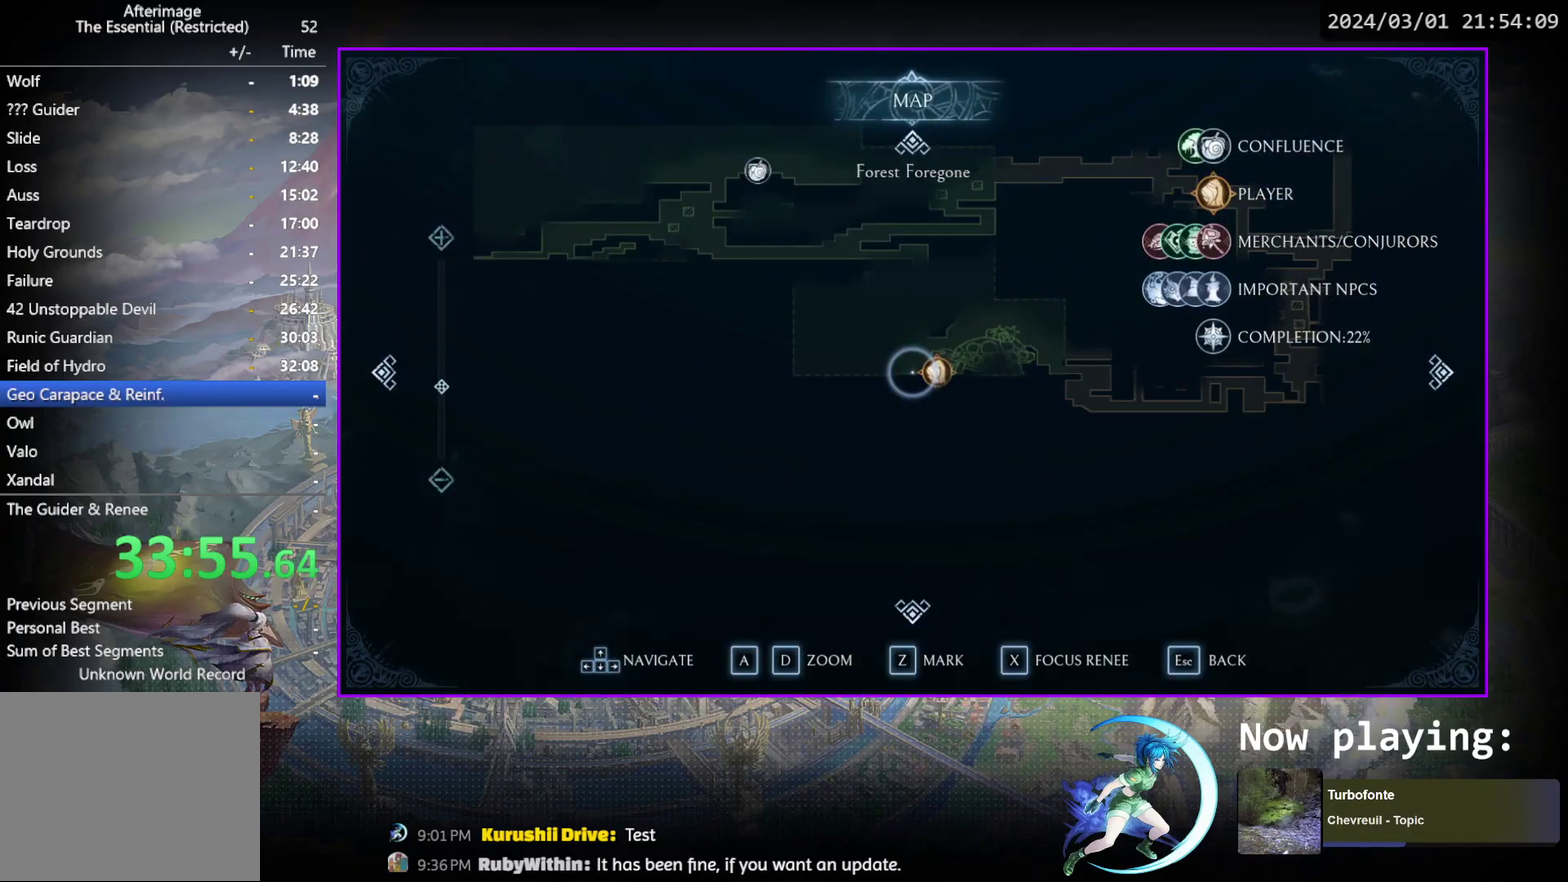
{"dt_ms": 500, "buttons": [], "events": []}
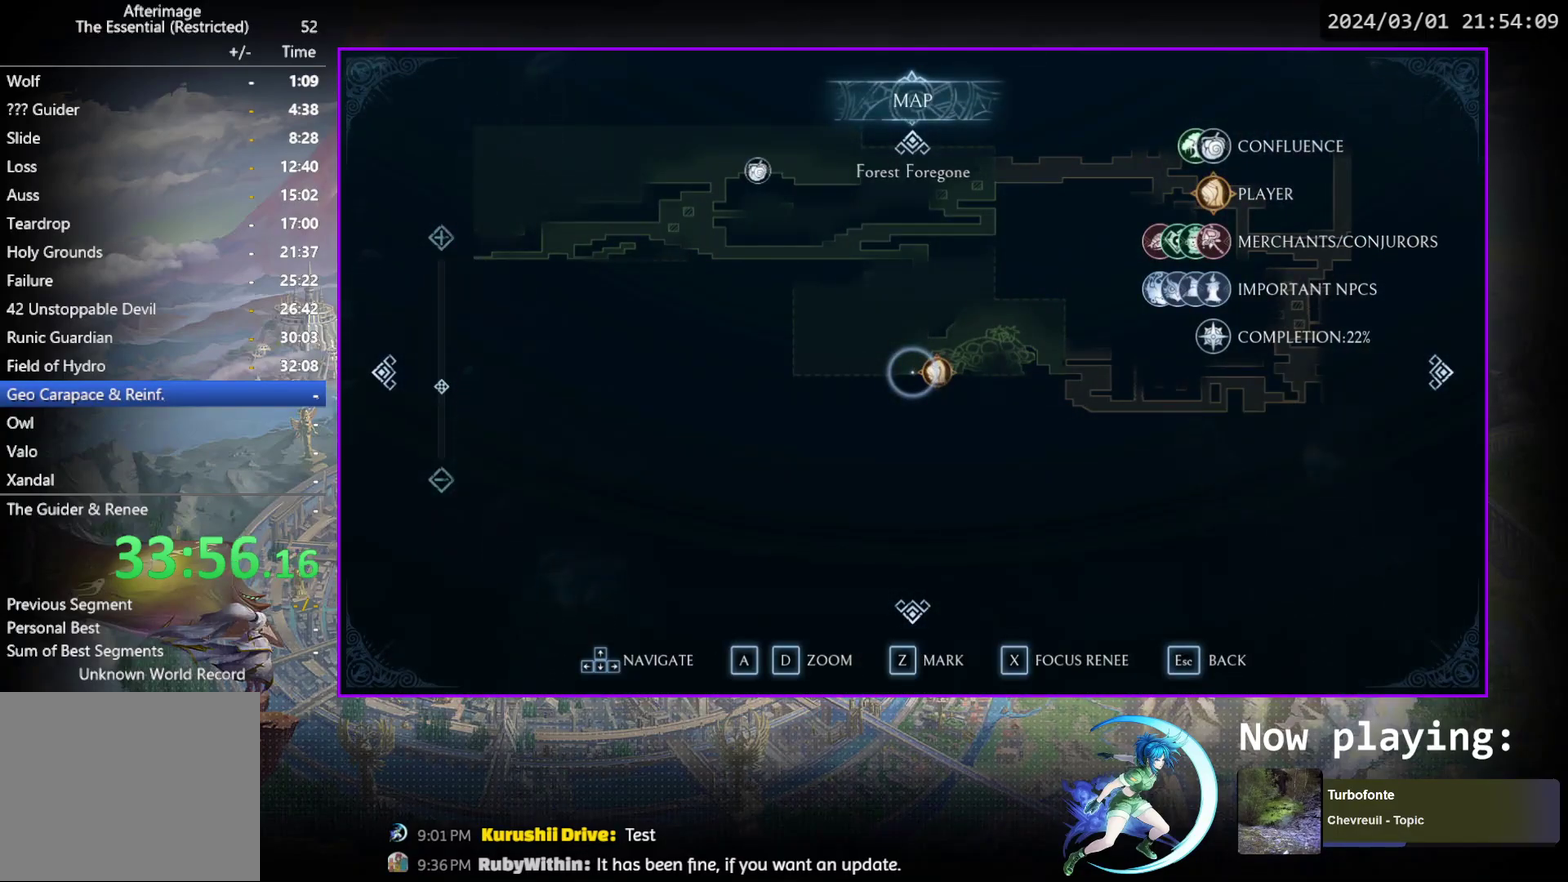
{"dt_ms": 500, "buttons": [], "events": []}
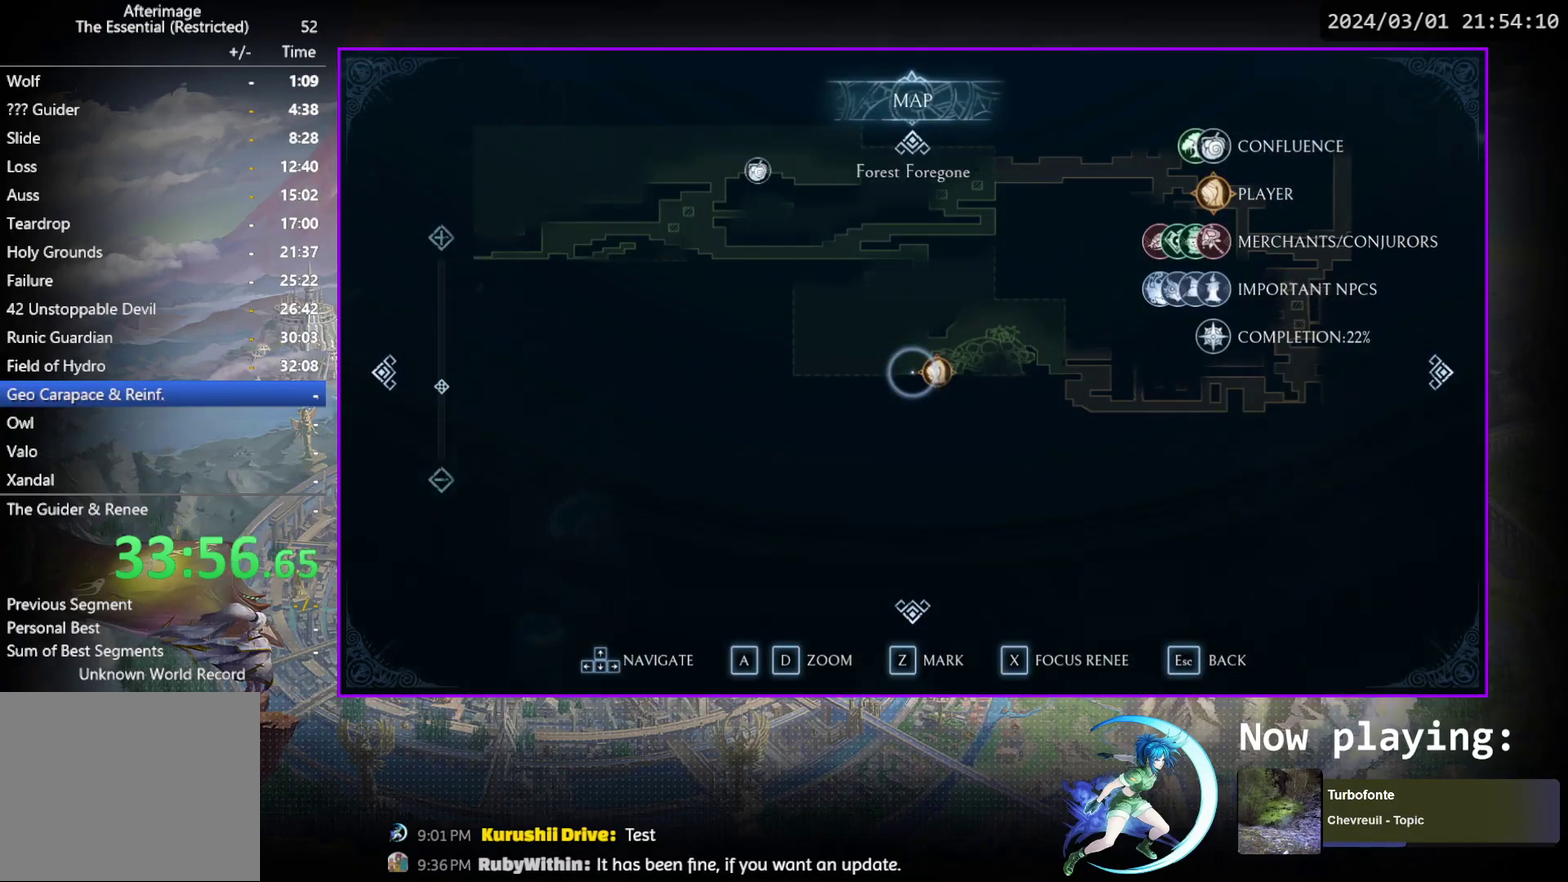
{"dt_ms": 500, "buttons": [], "events": []}
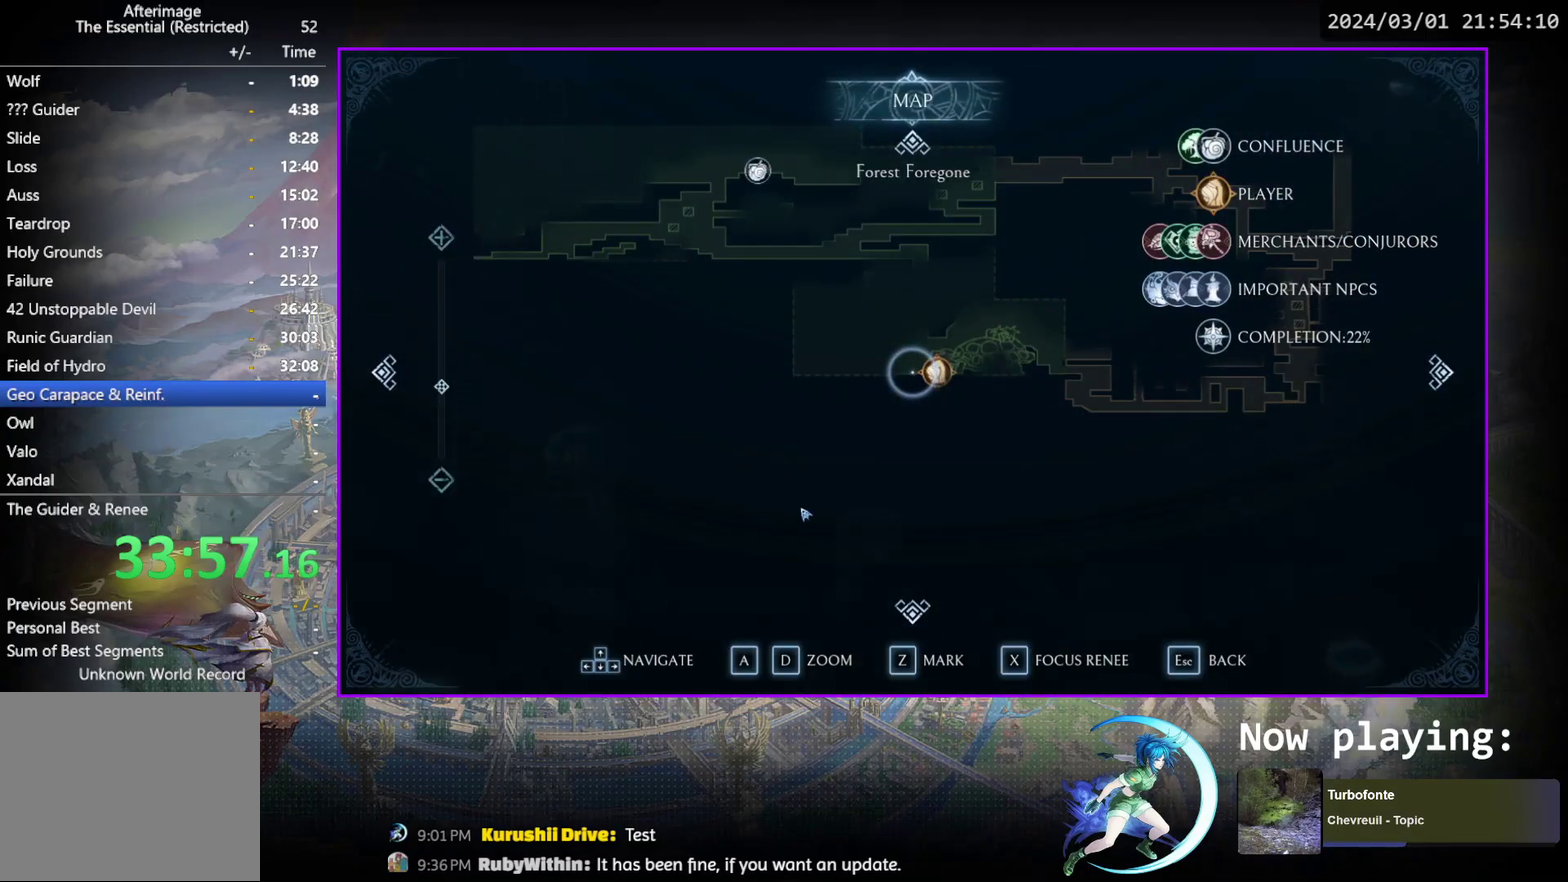
{"dt_ms": 500, "buttons": [], "events": []}
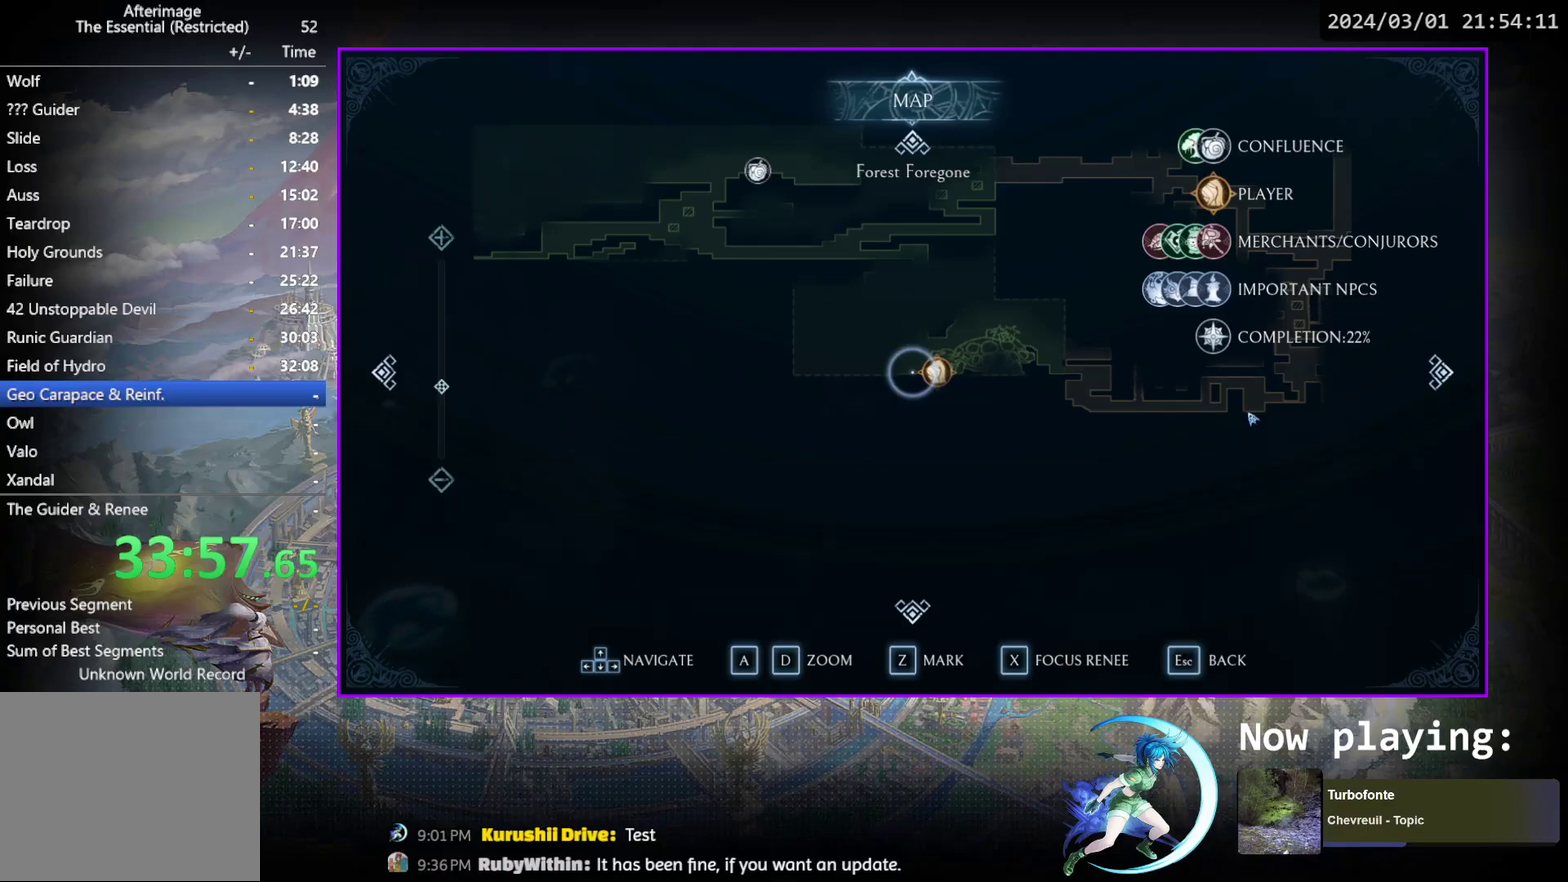
{"dt_ms": 500, "buttons": ["DPAD_LEFT"], "events": [[317, "DPAD_LEFT", "down"]]}
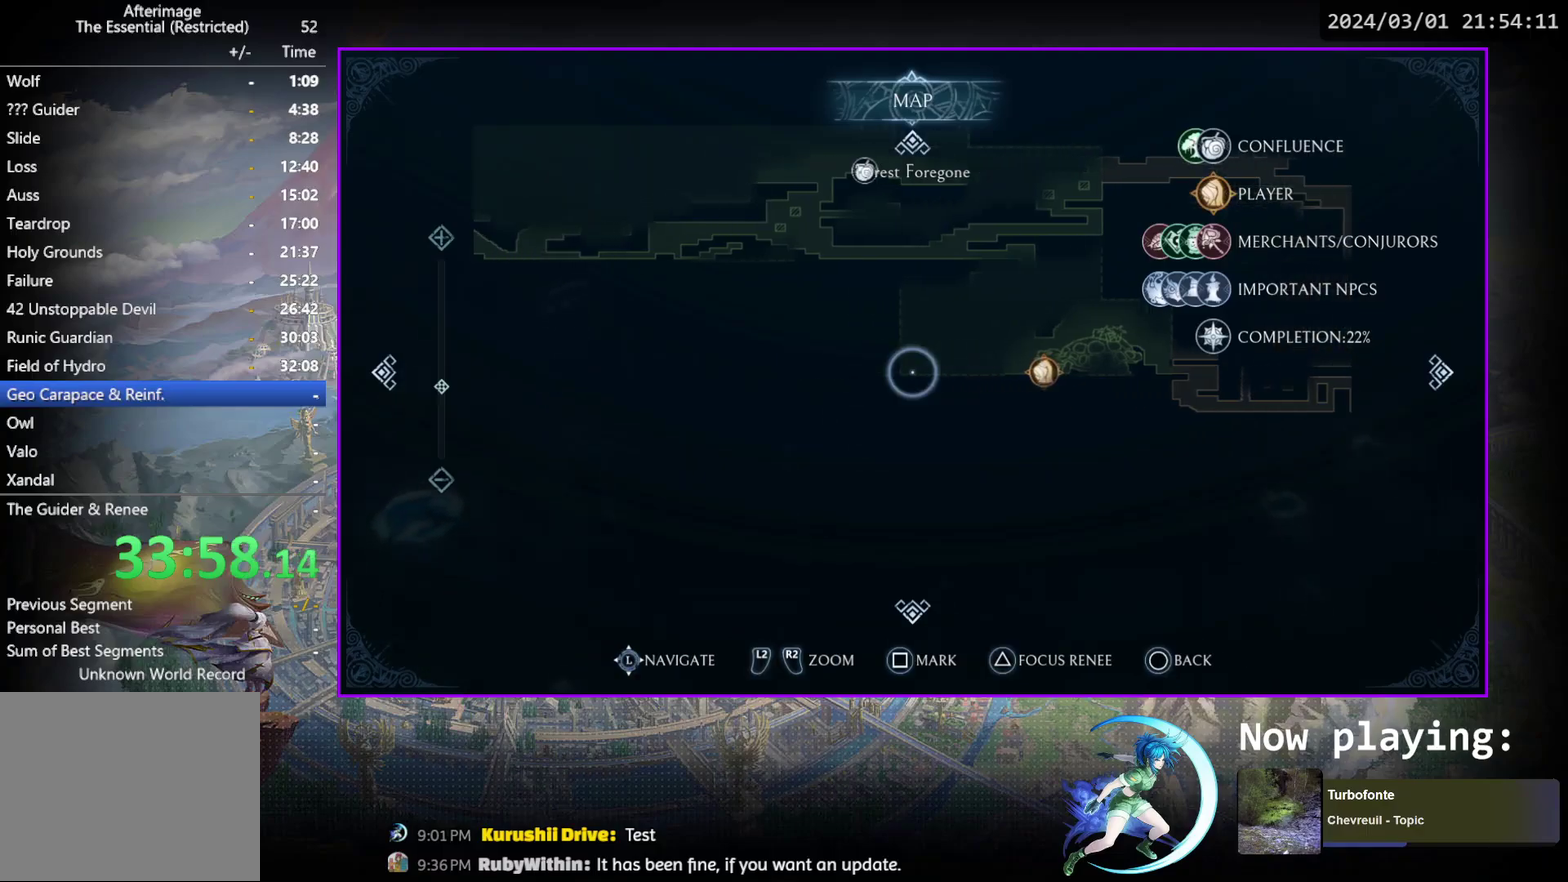
{"dt_ms": 500, "buttons": ["DPAD_LEFT"], "events": [[100, "DPAD_UP", "down"], [383, "DPAD_UP", "up"]]}
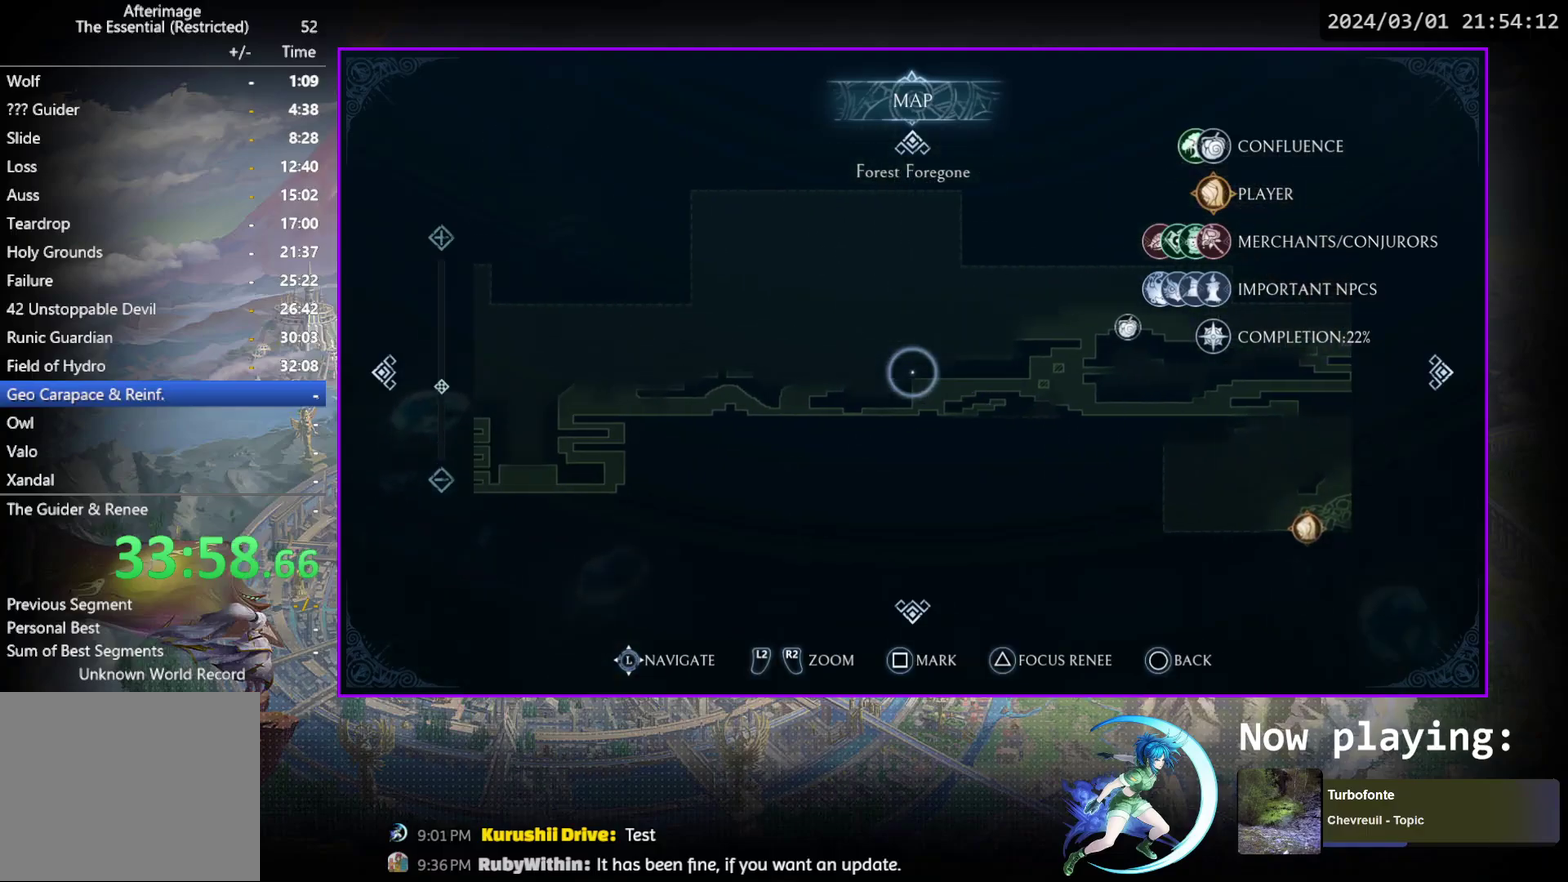
{"dt_ms": 700, "buttons": ["DPAD_DOWN", "DPAD_LEFT"], "events": [[650, "DPAD_DOWN", "down"]]}
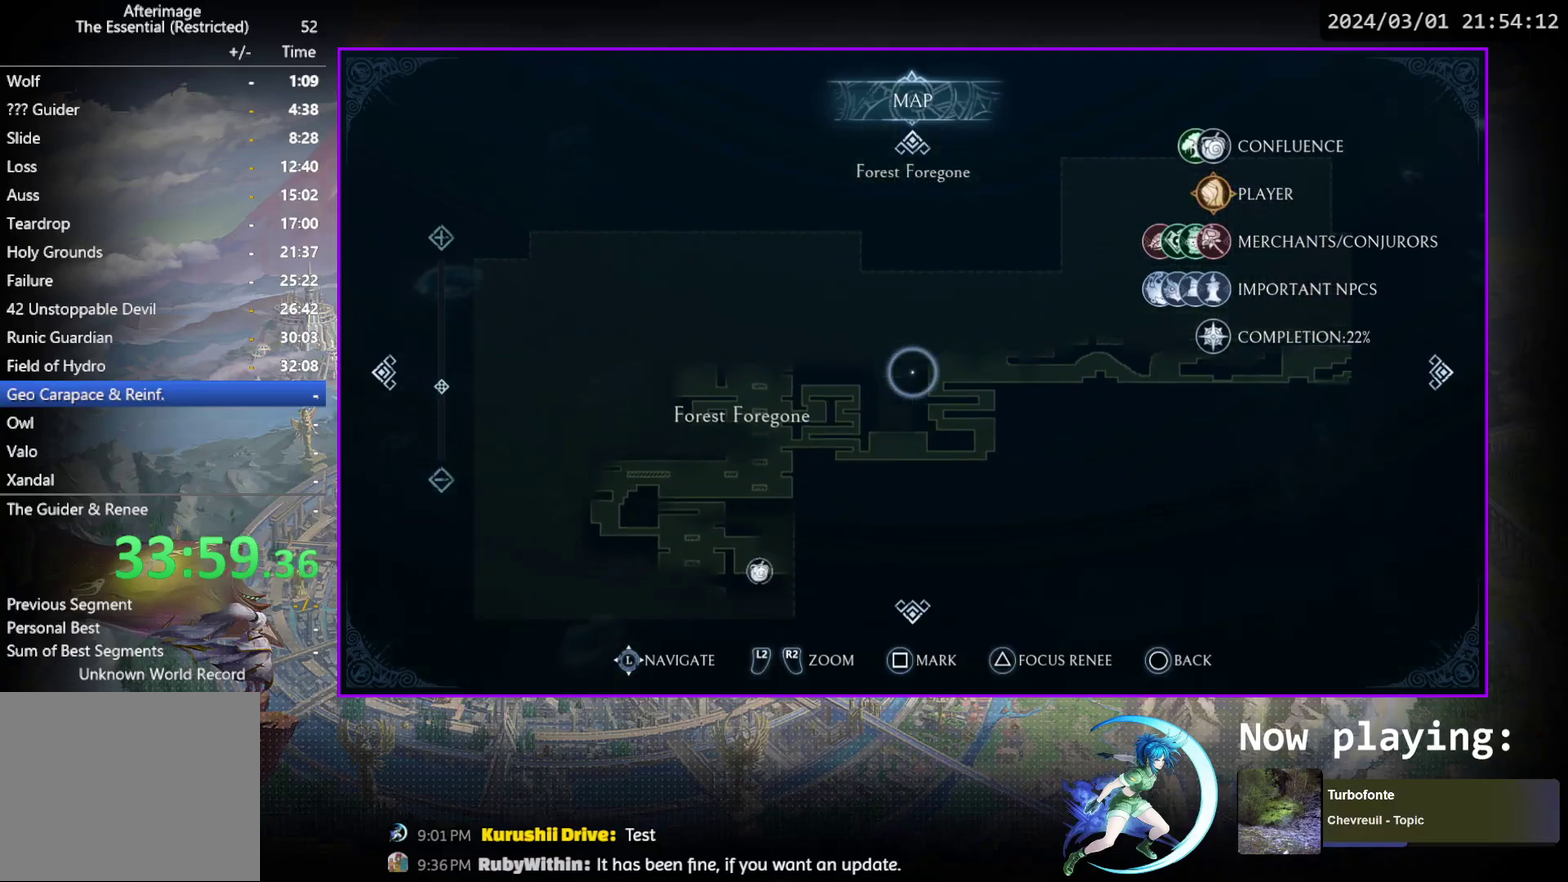
{"dt_ms": 300, "buttons": ["DPAD_LEFT"], "events": [[17, "DPAD_DOWN", "up"]]}
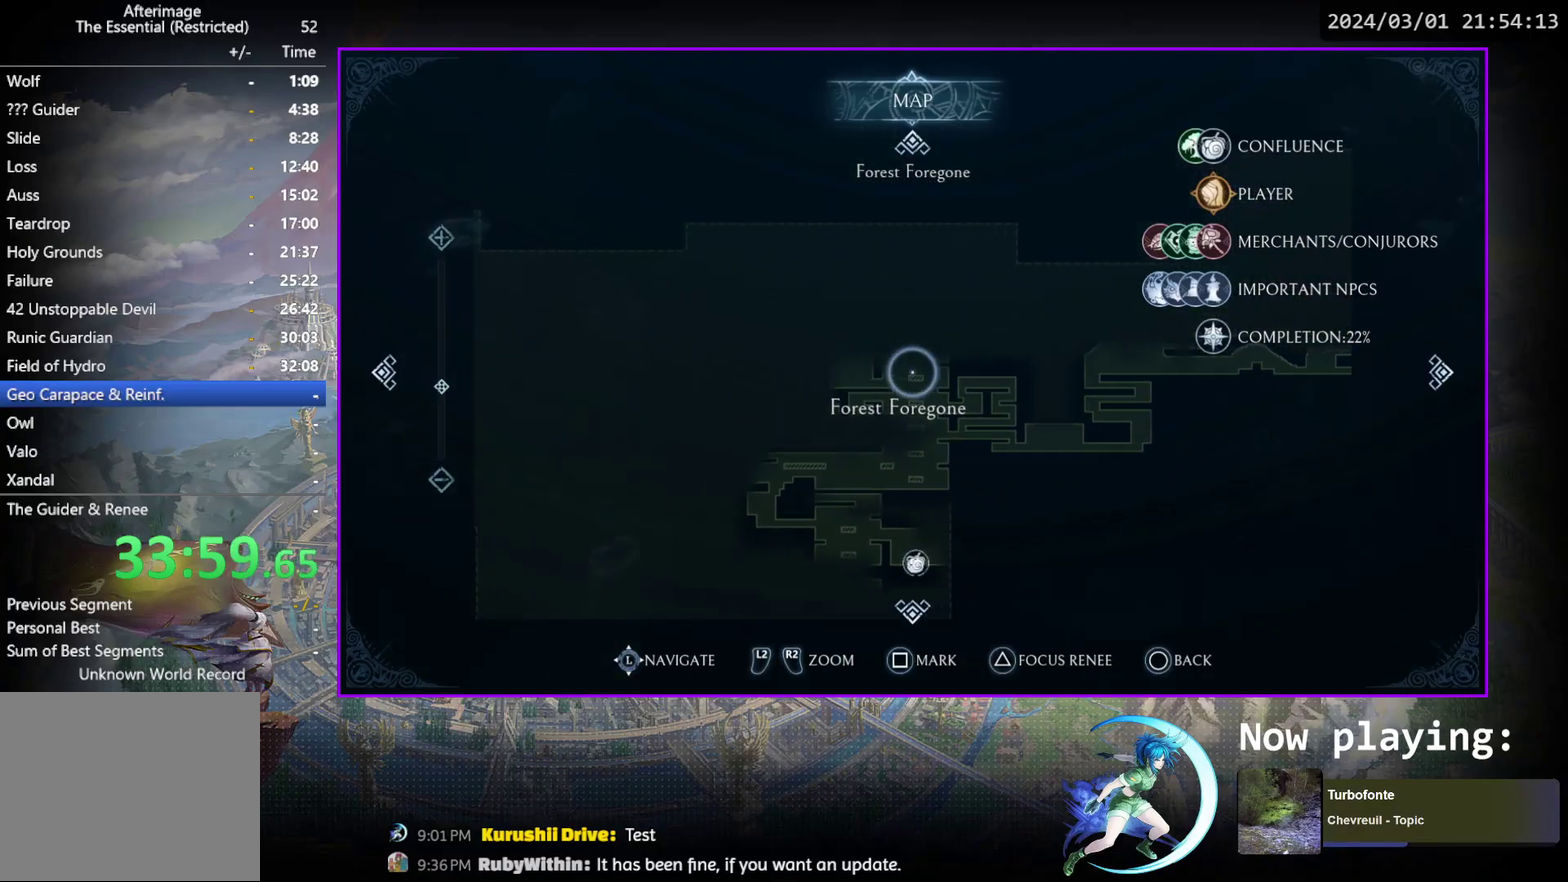
{"dt_ms": 500, "buttons": ["DPAD_LEFT"], "events": [[83, "DPAD_LEFT", "up"], [133, "L2", "down"], [300, "L2", "up"], [433, "DPAD_LEFT", "down"]]}
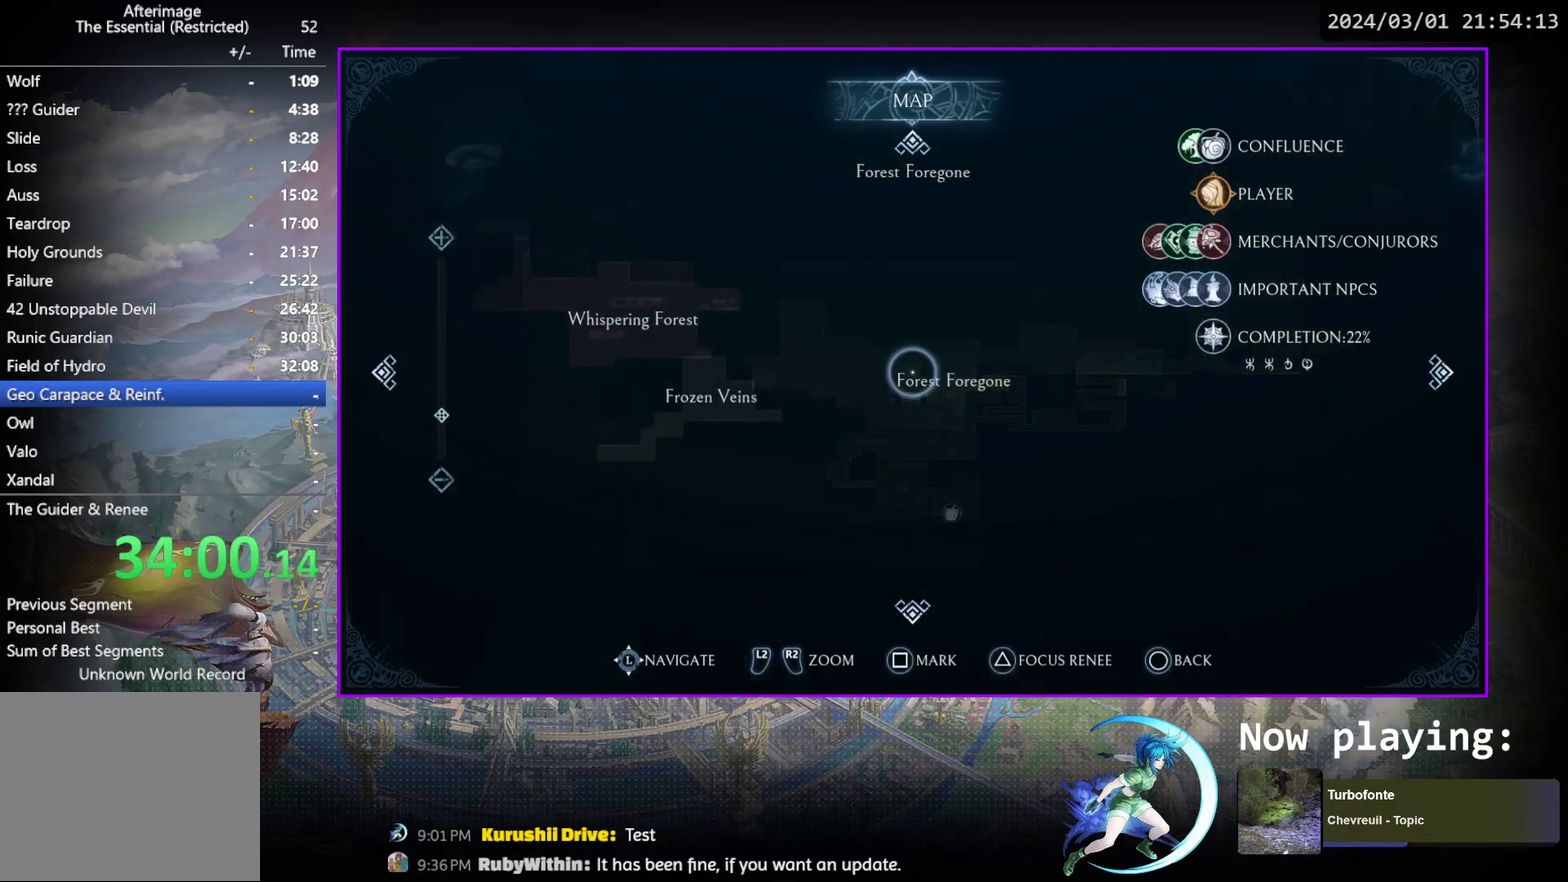
{"dt_ms": 500, "buttons": ["DPAD_LEFT"], "events": []}
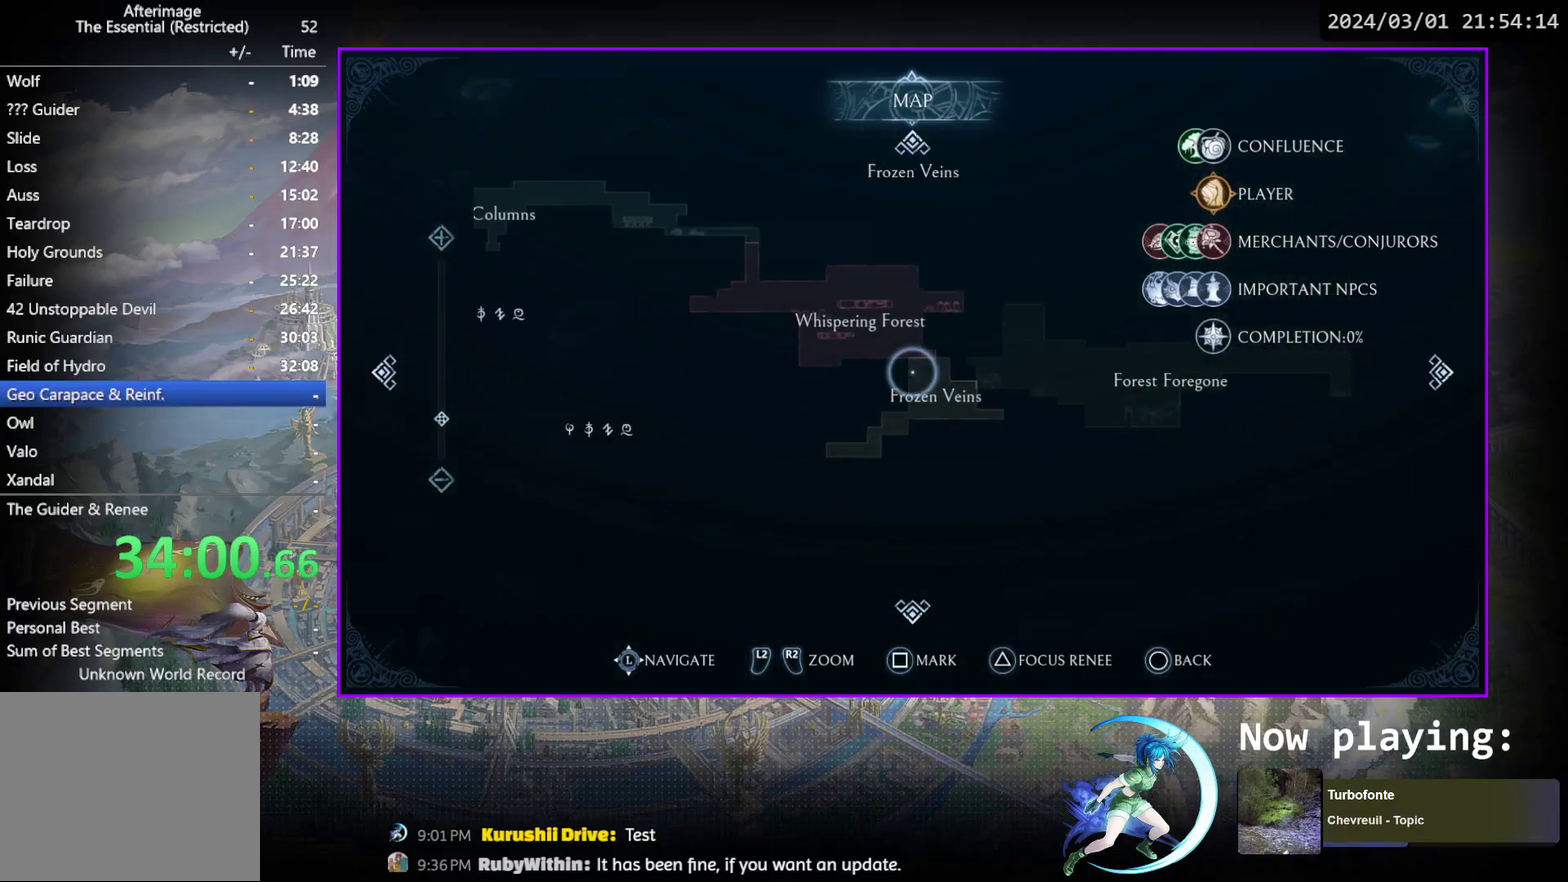
{"dt_ms": 600, "buttons": [], "events": [[50, "DPAD_DOWN", "down"], [133, "DPAD_DOWN", "up"], [400, "DPAD_LEFT", "up"], [400, "R2", "down"], [567, "R2", "up"]]}
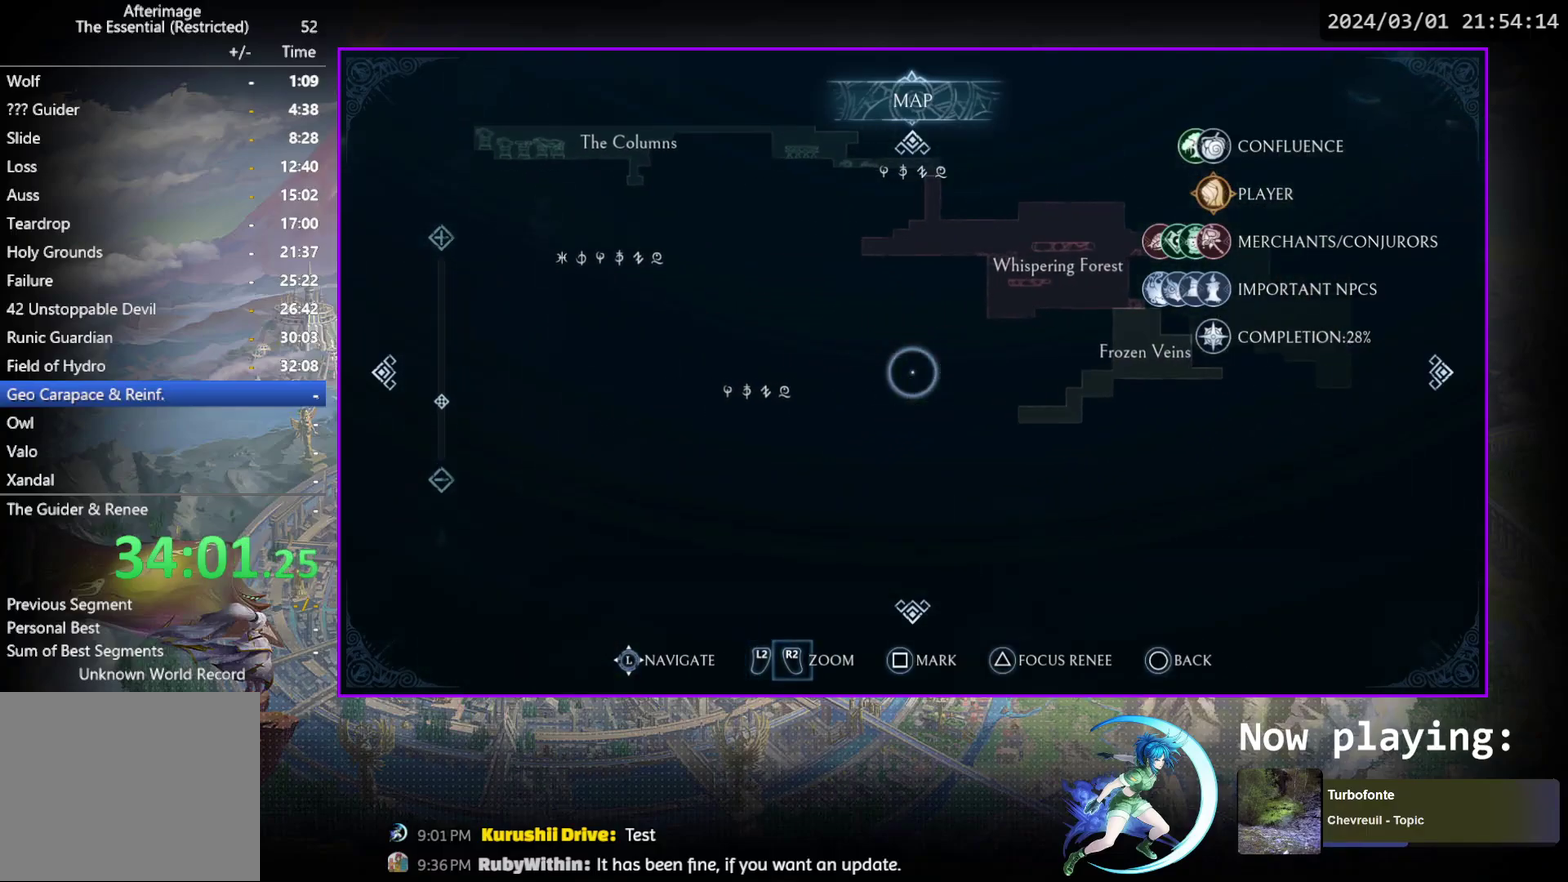
{"dt_ms": 400, "buttons": [], "events": []}
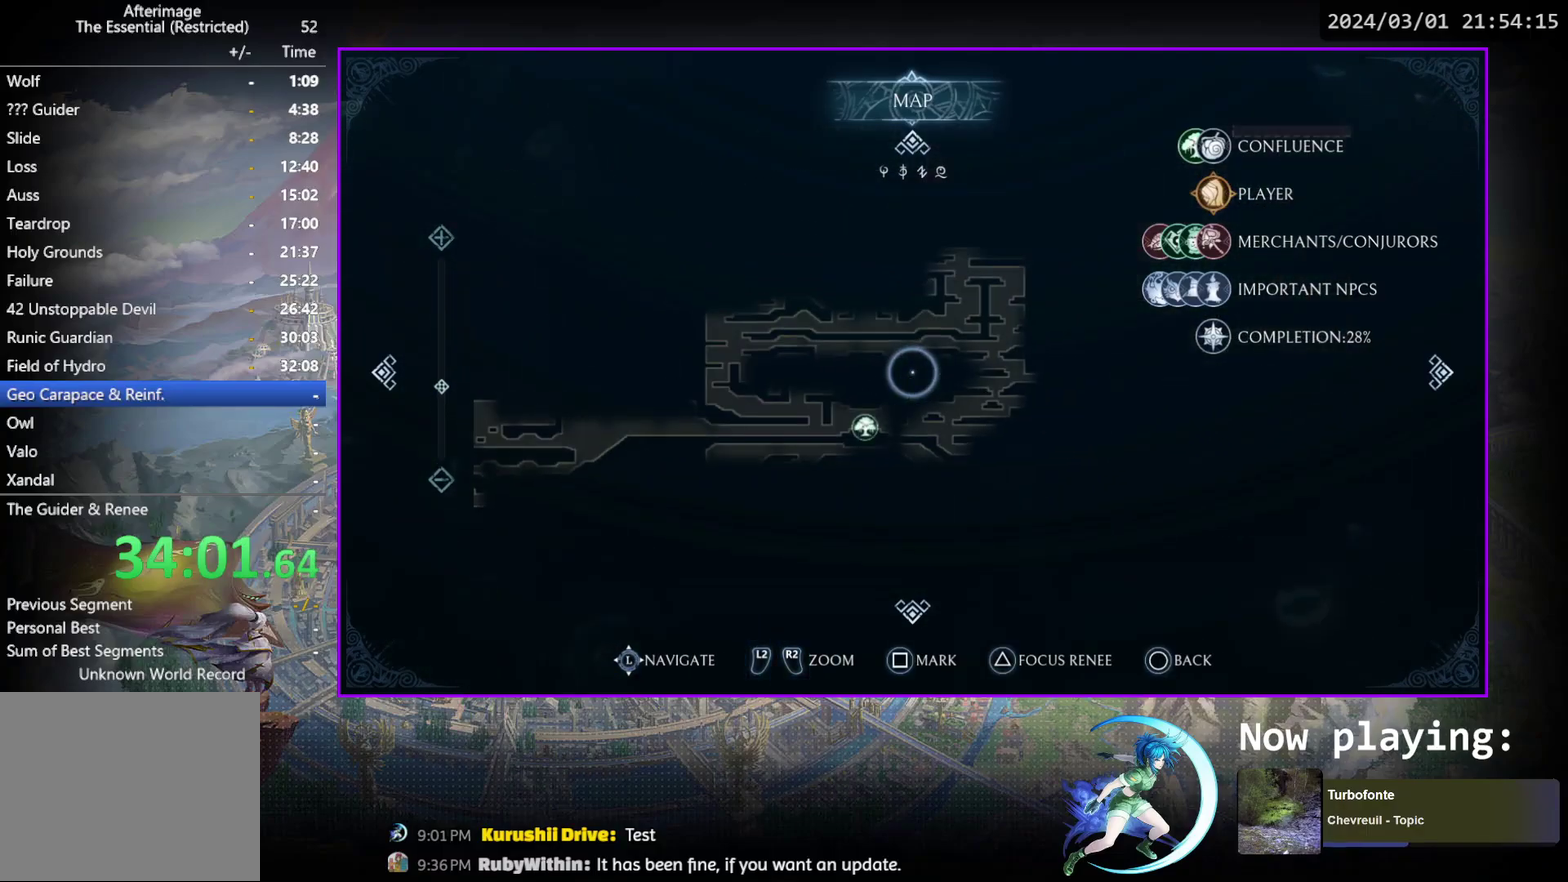
{"dt_ms": 500, "buttons": [], "events": [[50, "DPAD_DOWN", "down"], [167, "DPAD_DOWN", "up"], [267, "DPAD_LEFT", "down"], [367, "DPAD_LEFT", "up"]]}
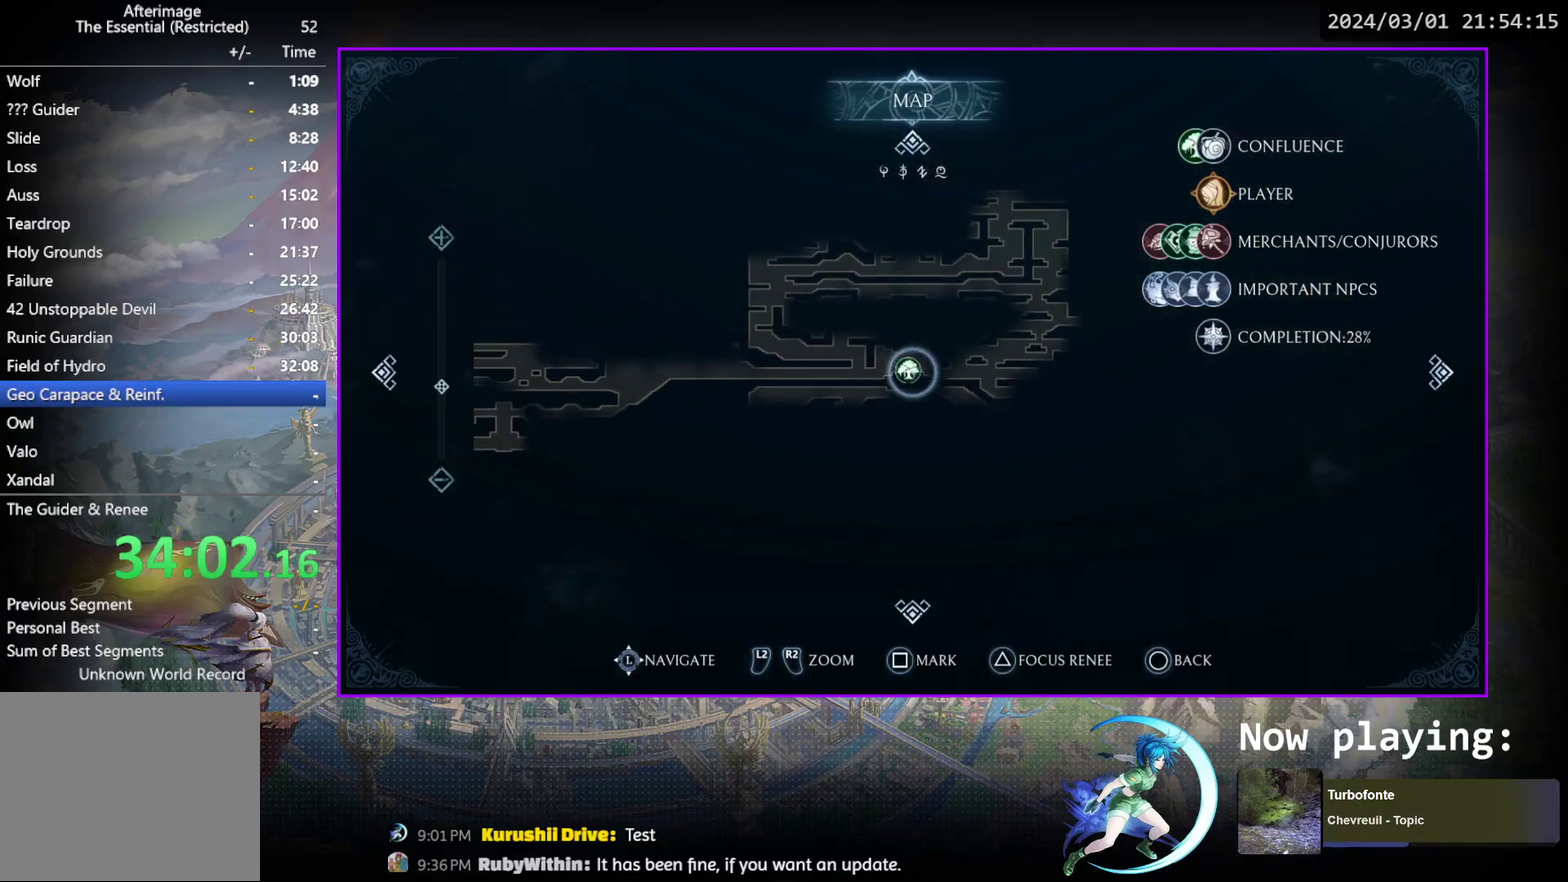
{"dt_ms": 300, "buttons": ["CROSS"], "events": [[267, "CROSS", "down"]]}
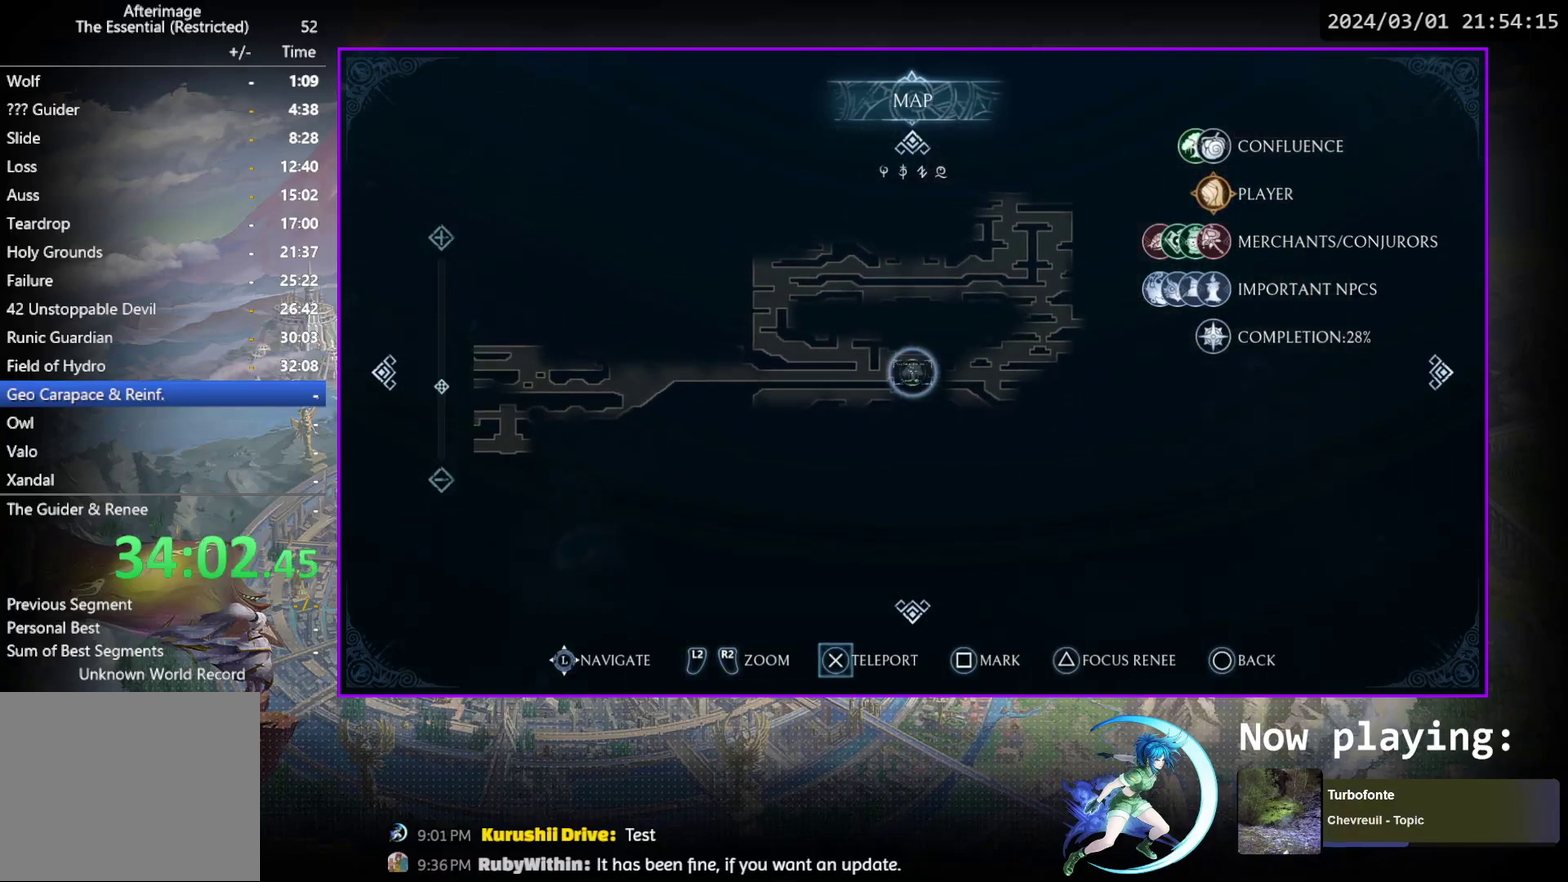
{"dt_ms": 700, "buttons": [], "events": [[17, "CROSS", "up"], [133, "CROSS", "down"], [200, "CROSS", "up"]]}